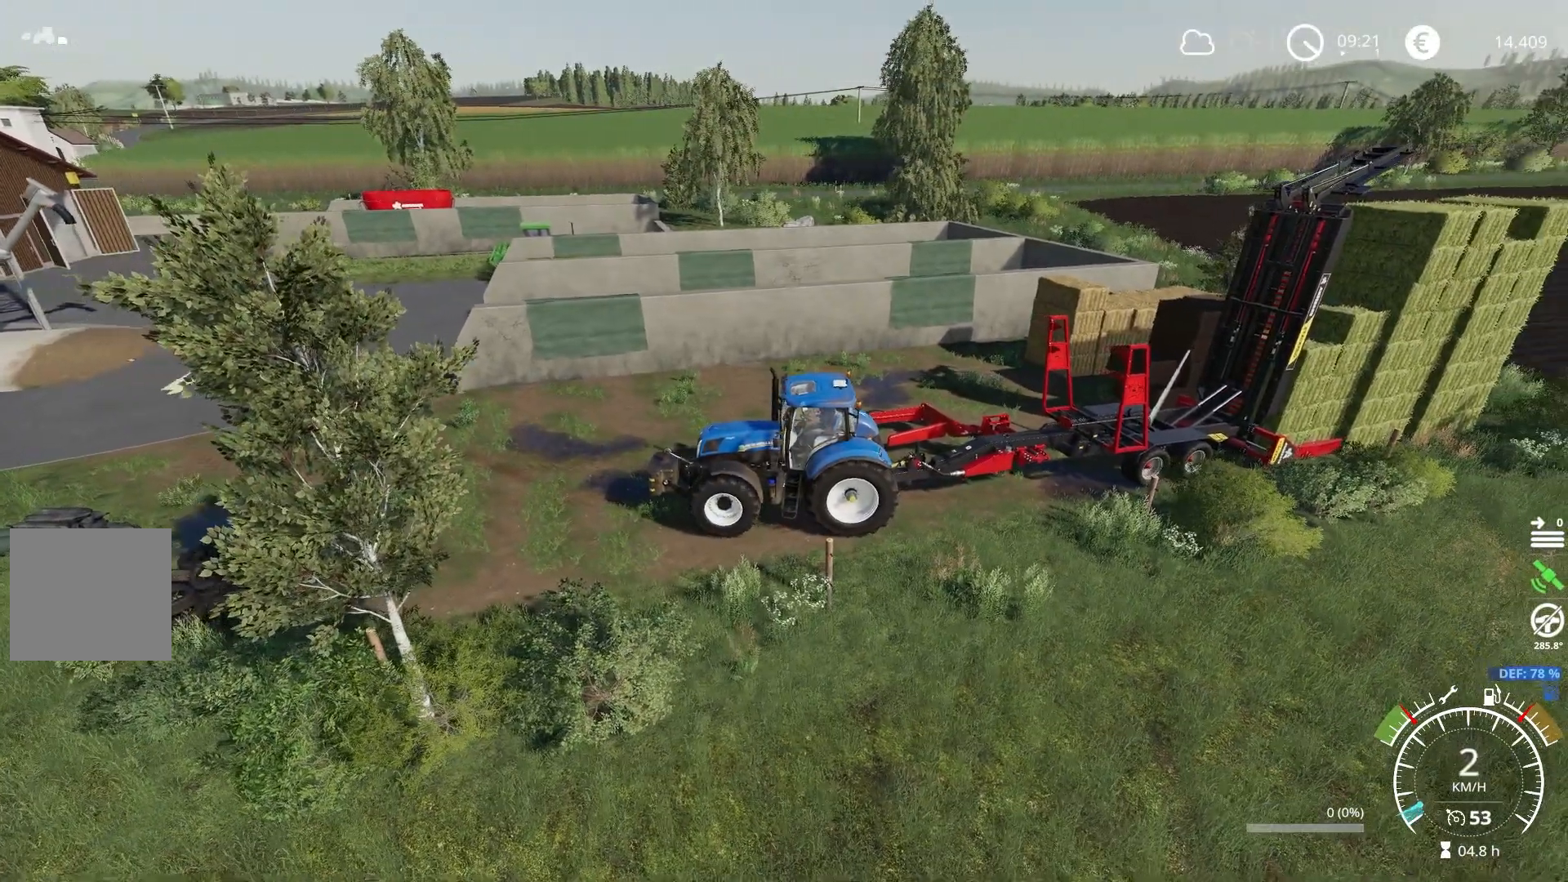
Gameplay with a controller (Xbox layout); each line is a JSON object with the inputs held at the frame after it. "events" lists button and stick changes between this image and that frame as [ms after this image, input, new state], when the widget could be followed in between. Not read: A.
{"buttons": ["R2"], "left_stick": "center", "right_stick": "right", "events": [[84, "right_stick", "center"], [301, "R2", "down"], [434, "right_stick", "right"]]}
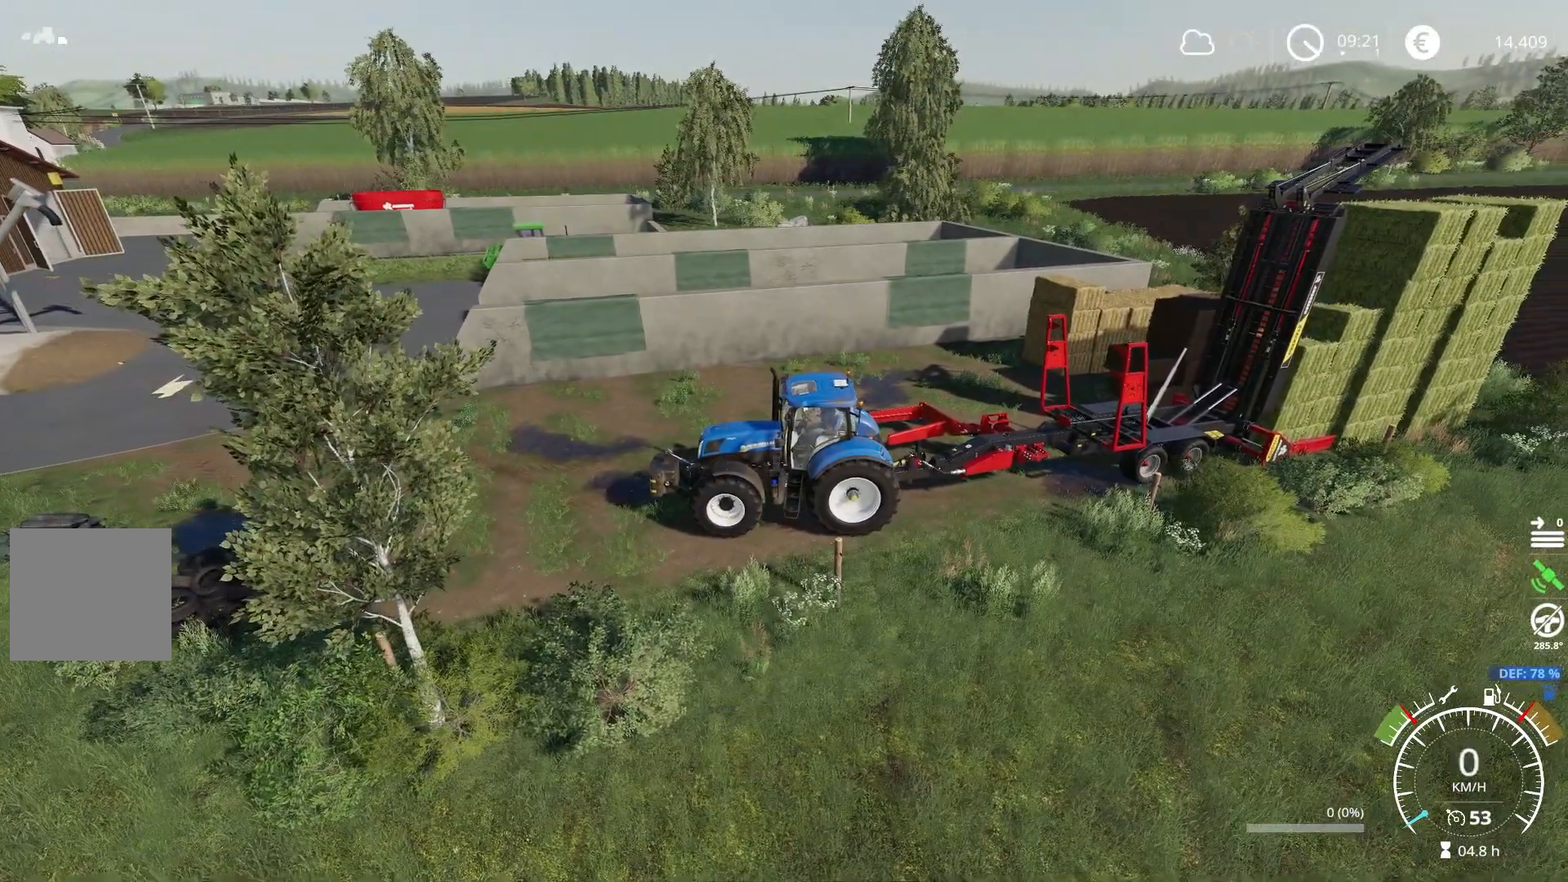
{"buttons": ["R2"], "left_stick": "center", "right_stick": "up-left", "events": [[234, "right_stick", "up"], [384, "right_stick", "up-left"]]}
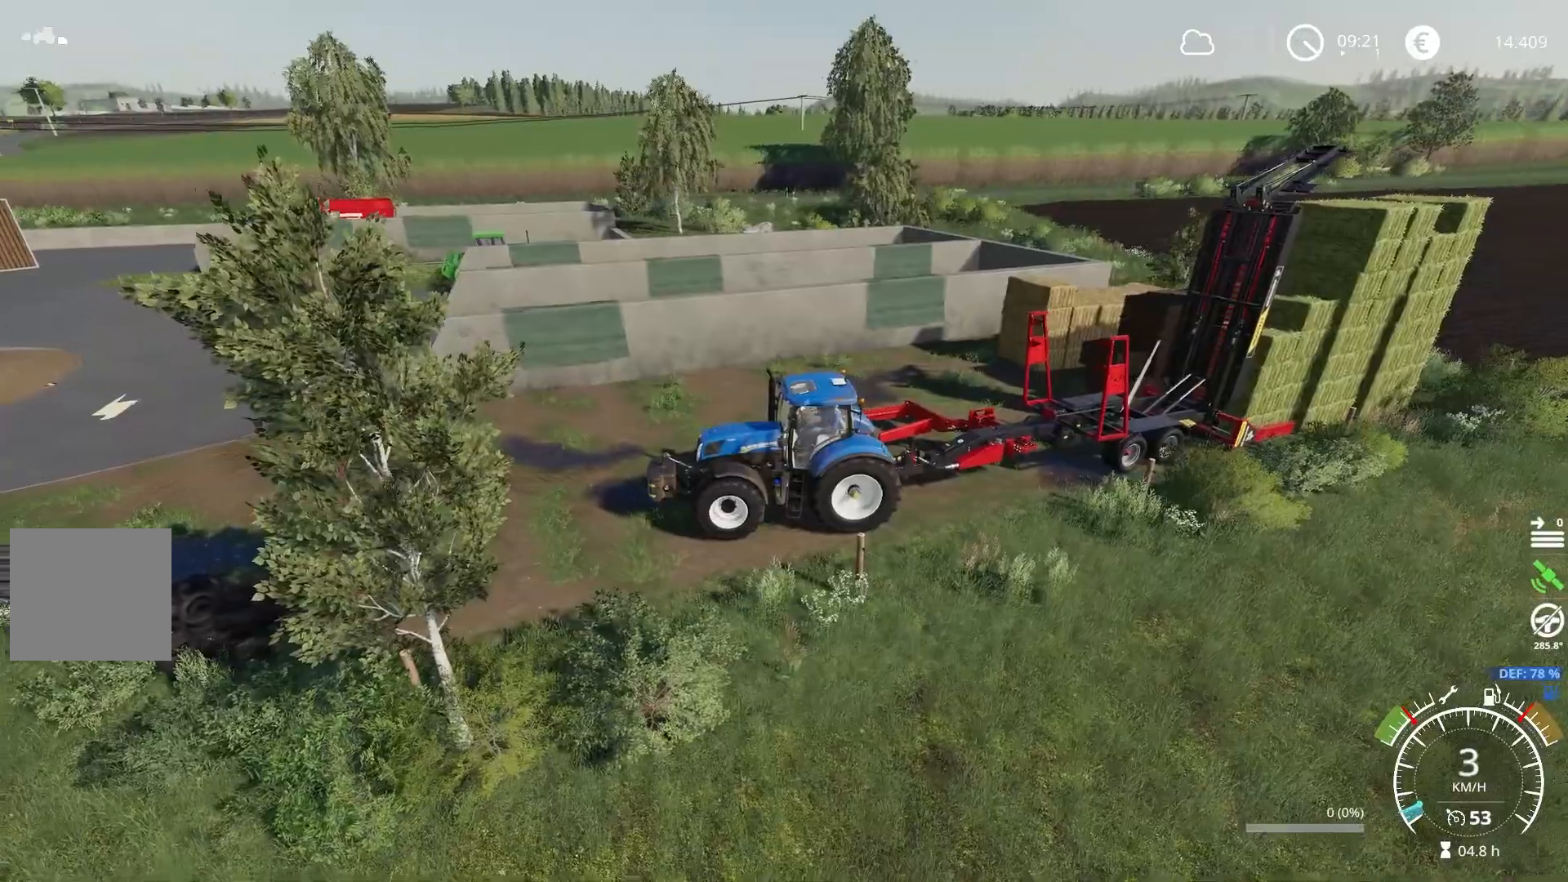
{"buttons": ["R2"], "left_stick": "center", "right_stick": "up-left", "events": [[101, "left_stick", "right"], [184, "left_stick", "center"]]}
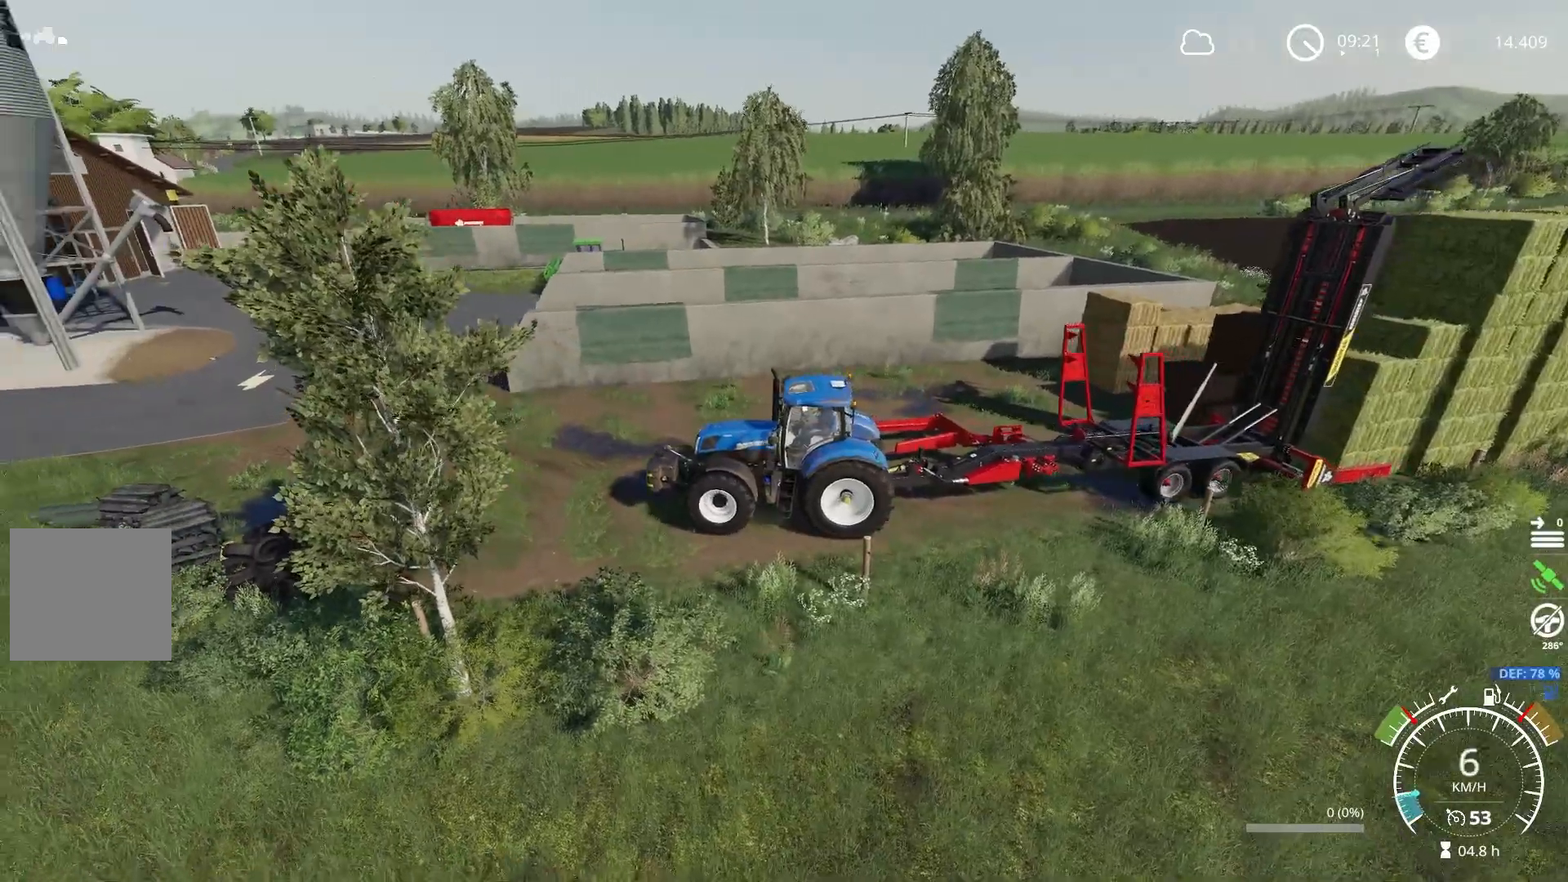
{"buttons": [], "left_stick": "right", "right_stick": "up-left", "events": [[67, "left_stick", "right"], [400, "R2", "up"]]}
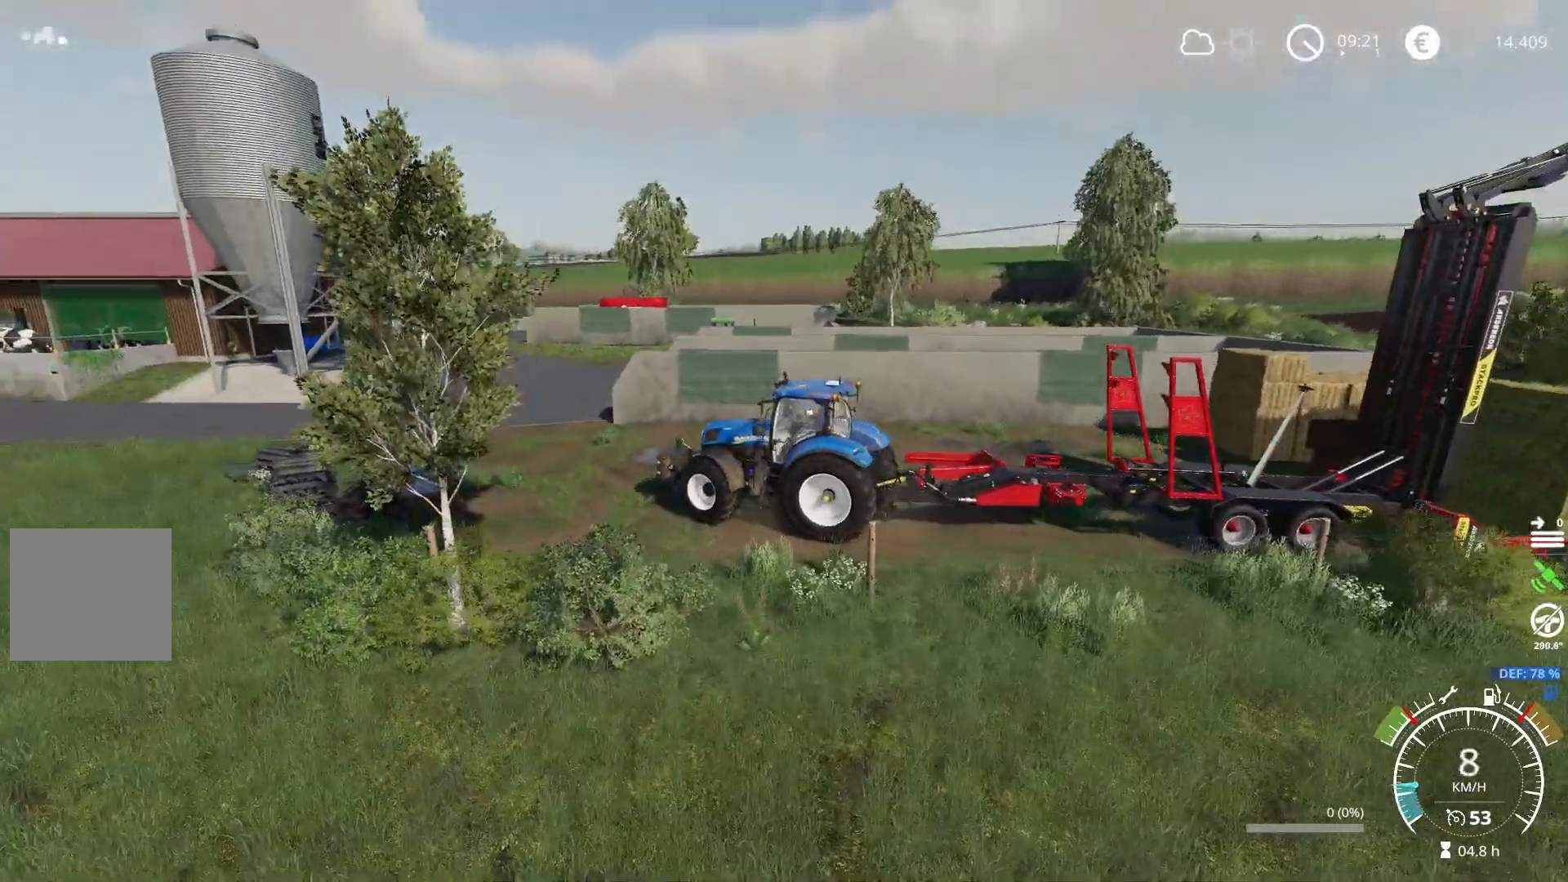
{"buttons": ["R1"], "left_stick": "center", "right_stick": "center", "events": [[17, "left_stick", "center"], [34, "right_stick", "center"], [134, "R1", "down"], [351, "DPAD_RIGHT", "down"], [484, "DPAD_RIGHT", "up"]]}
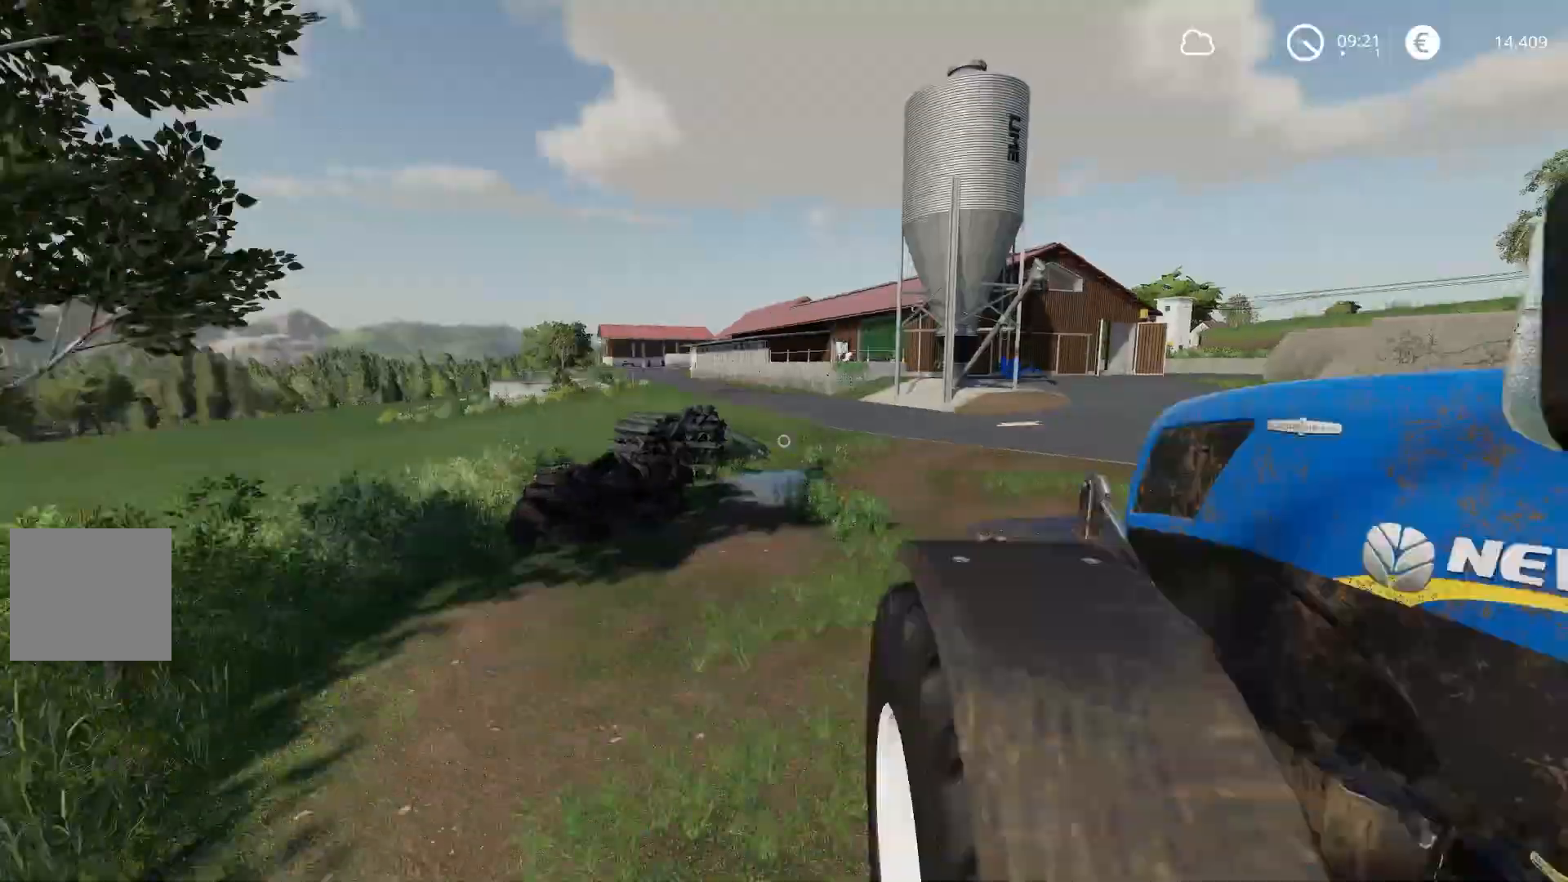
{"buttons": ["R2"], "left_stick": "down-left", "right_stick": "right", "events": [[17, "R1", "up"], [117, "right_stick", "down-right"], [167, "R2", "down"], [267, "left_stick", "down-left"], [300, "right_stick", "right"]]}
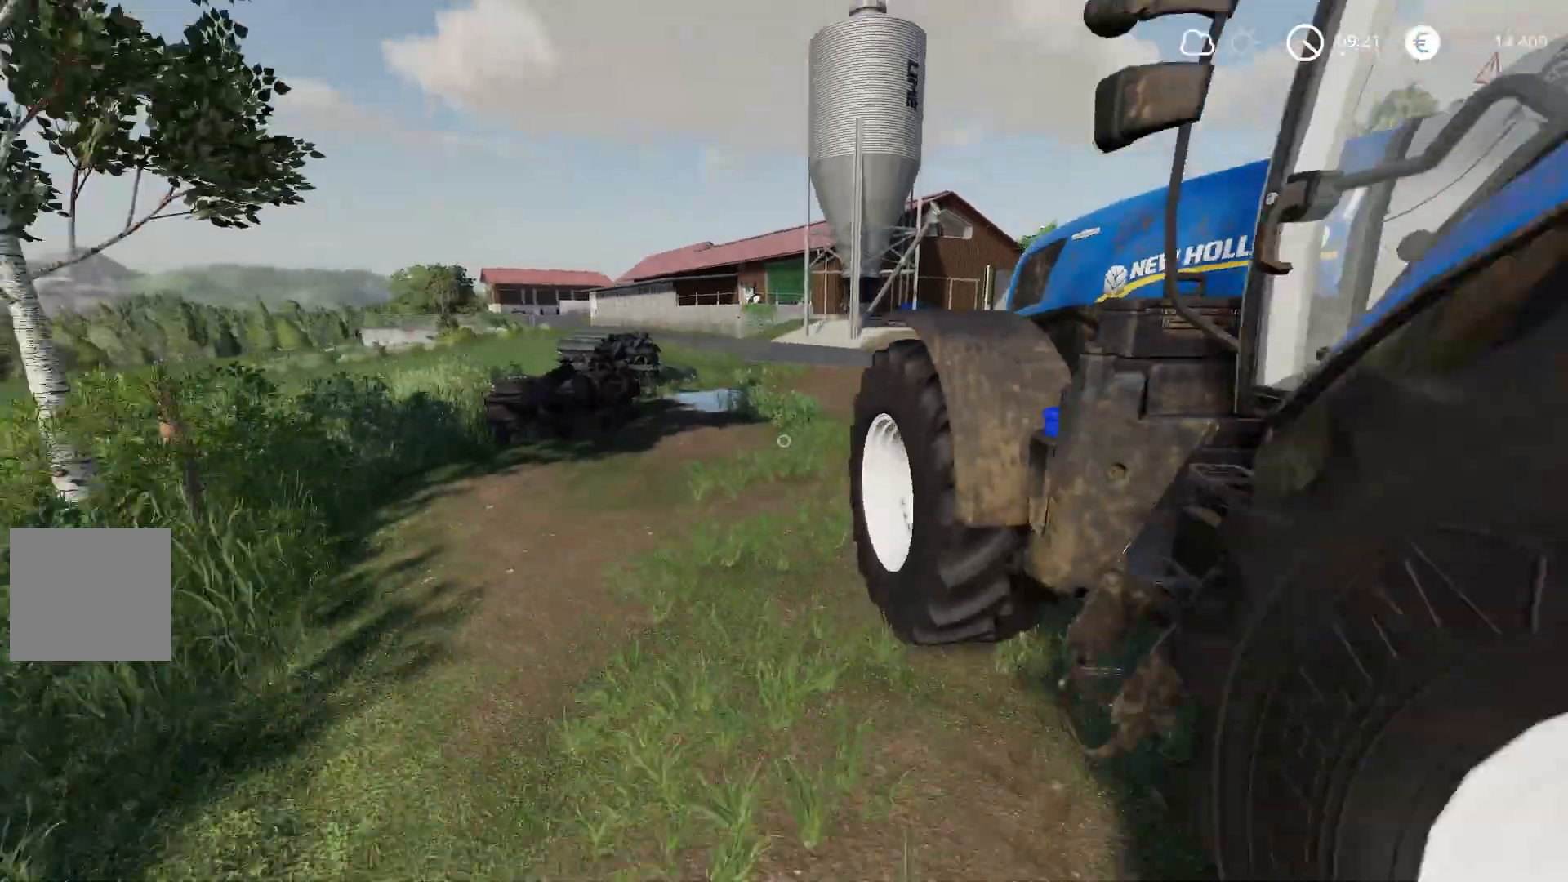
{"buttons": [], "left_stick": "down-left", "right_stick": "right", "events": [[51, "right_stick", "center"], [84, "R2", "up"], [251, "right_stick", "right"]]}
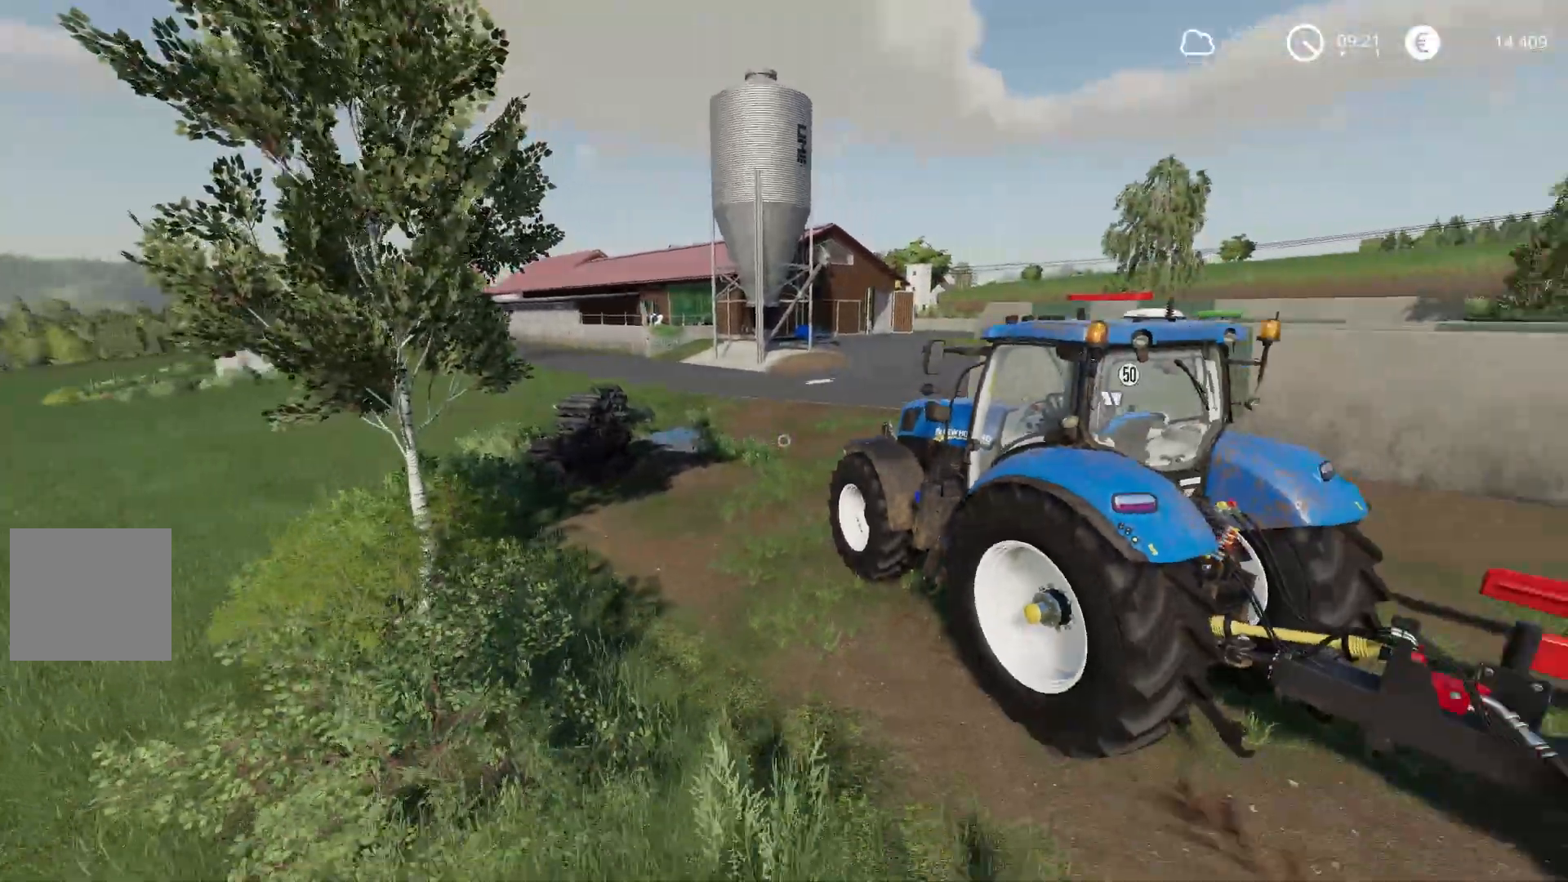
{"buttons": [], "left_stick": "down", "right_stick": "right", "events": [[83, "left_stick", "down"]]}
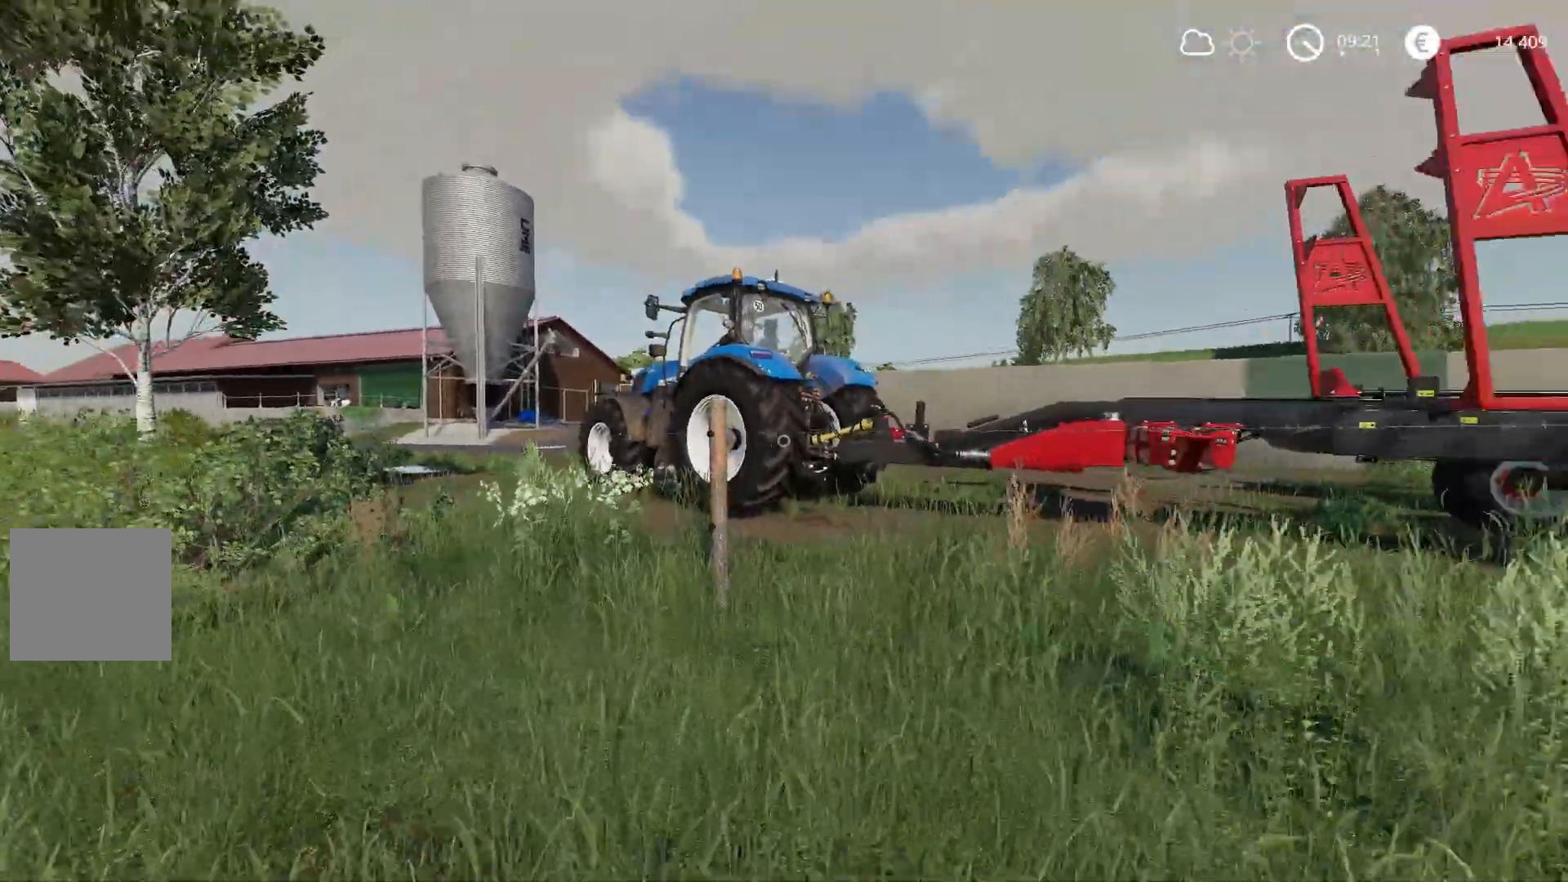
{"buttons": [], "left_stick": "right", "right_stick": "right", "events": [[84, "left_stick", "down-right"], [401, "left_stick", "right"]]}
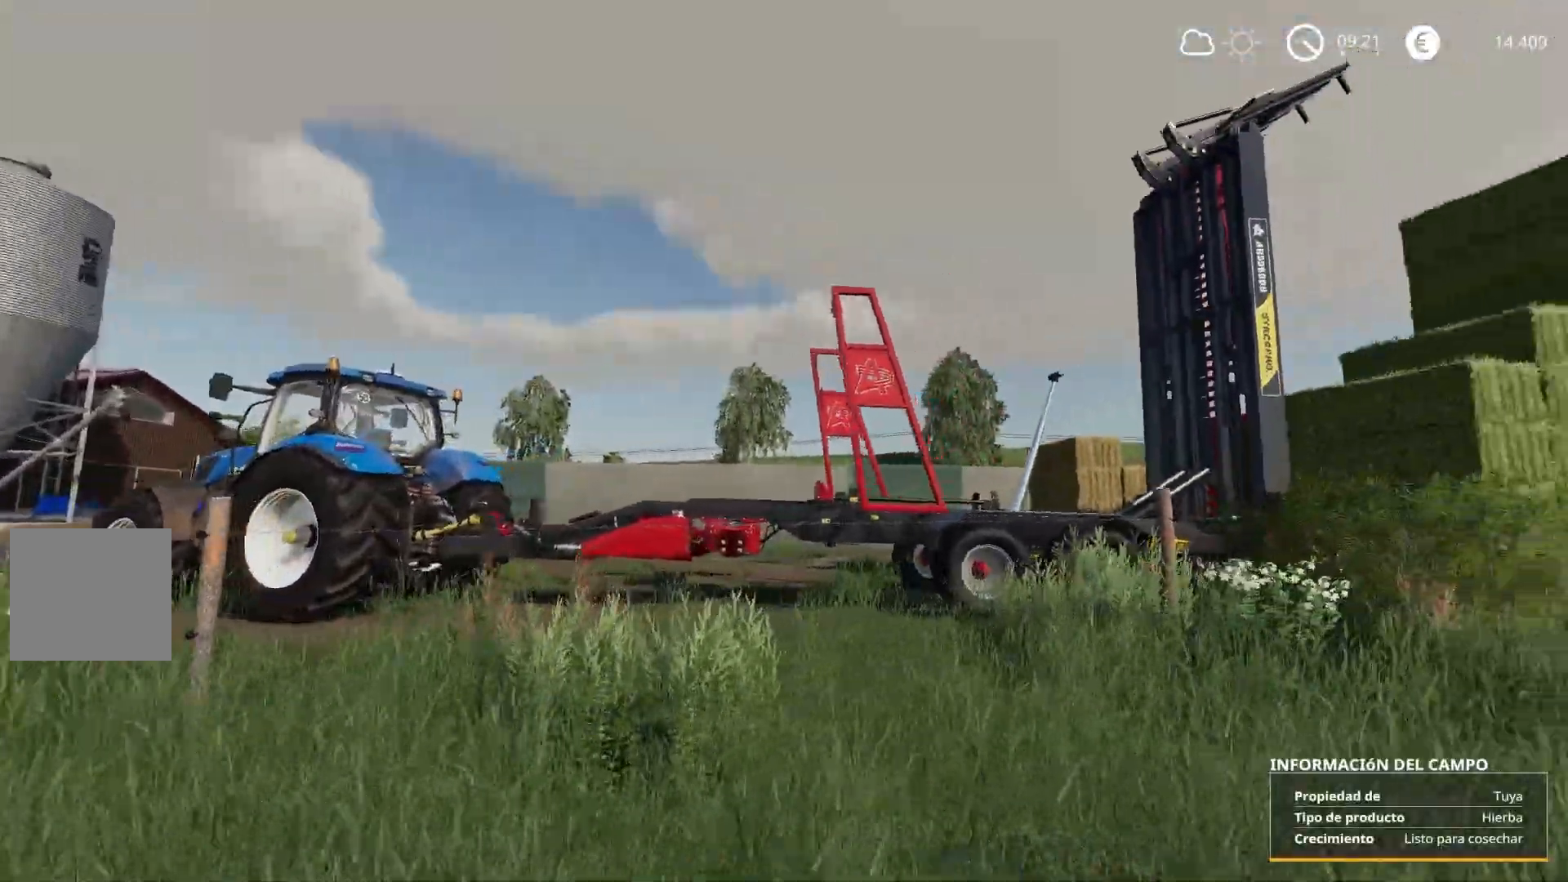
{"buttons": [], "left_stick": "right", "right_stick": "right", "events": []}
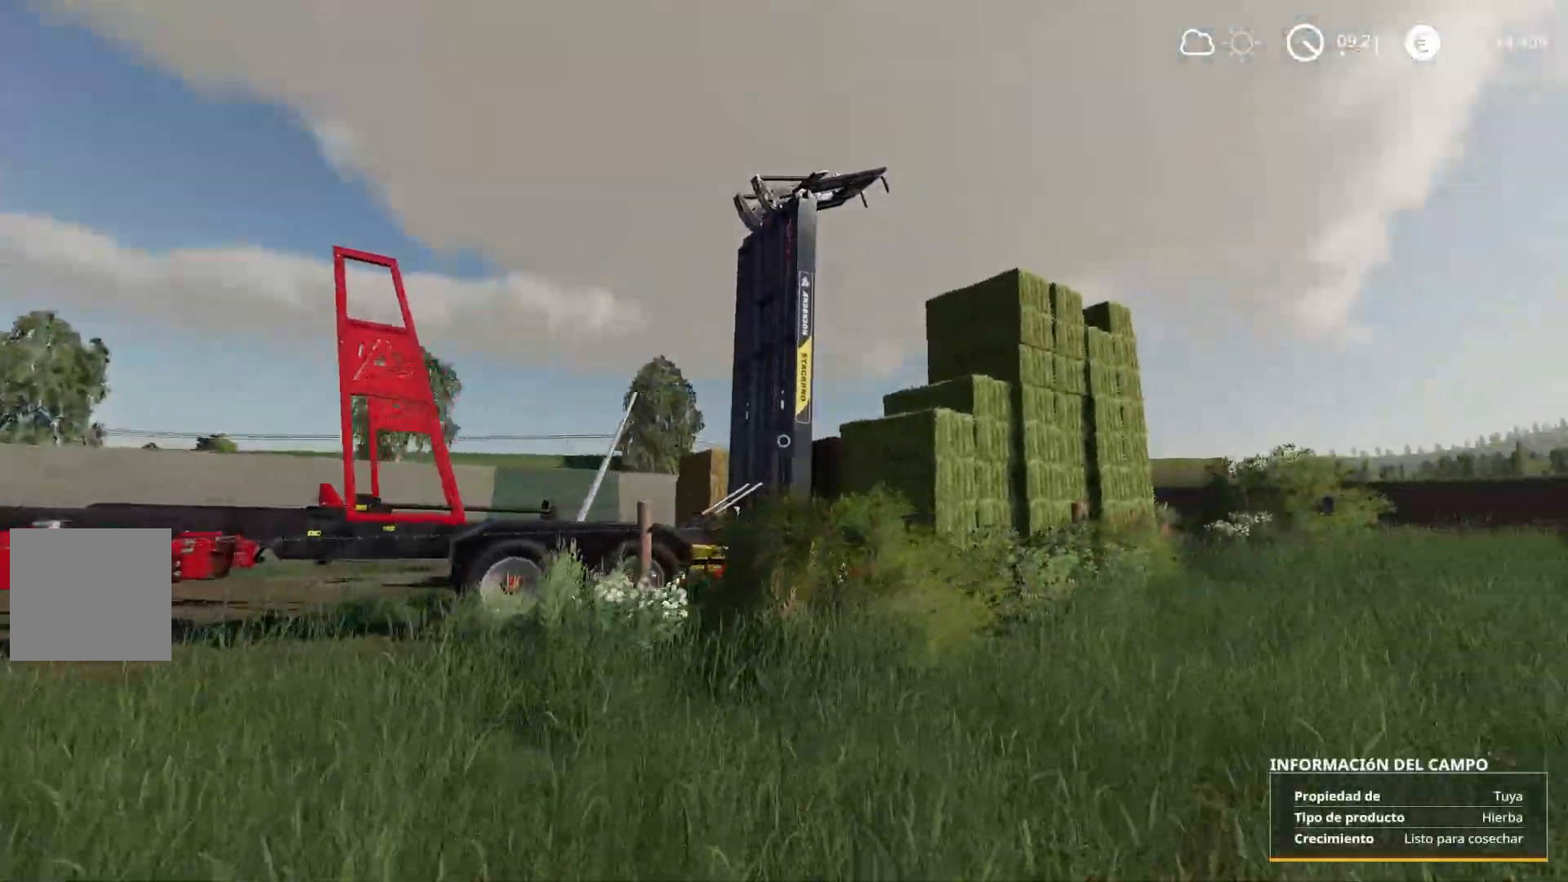
{"buttons": [], "left_stick": "up-right", "right_stick": "up-left", "events": [[151, "left_stick", "up-right"], [301, "right_stick", "down-left"], [484, "right_stick", "up-left"]]}
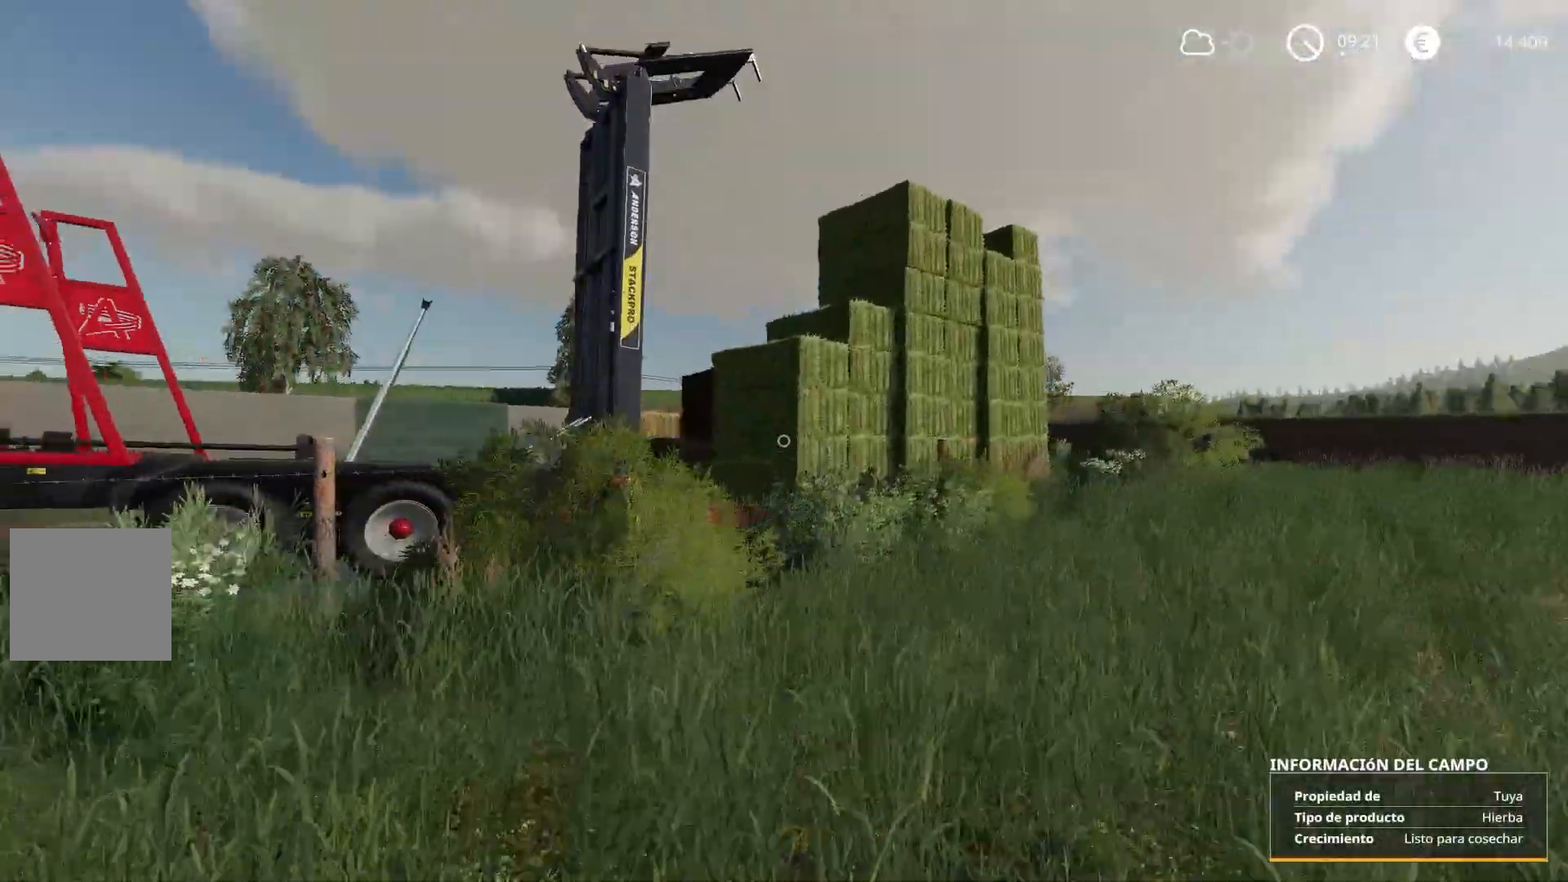
{"buttons": [], "left_stick": "up-right", "right_stick": "center"}
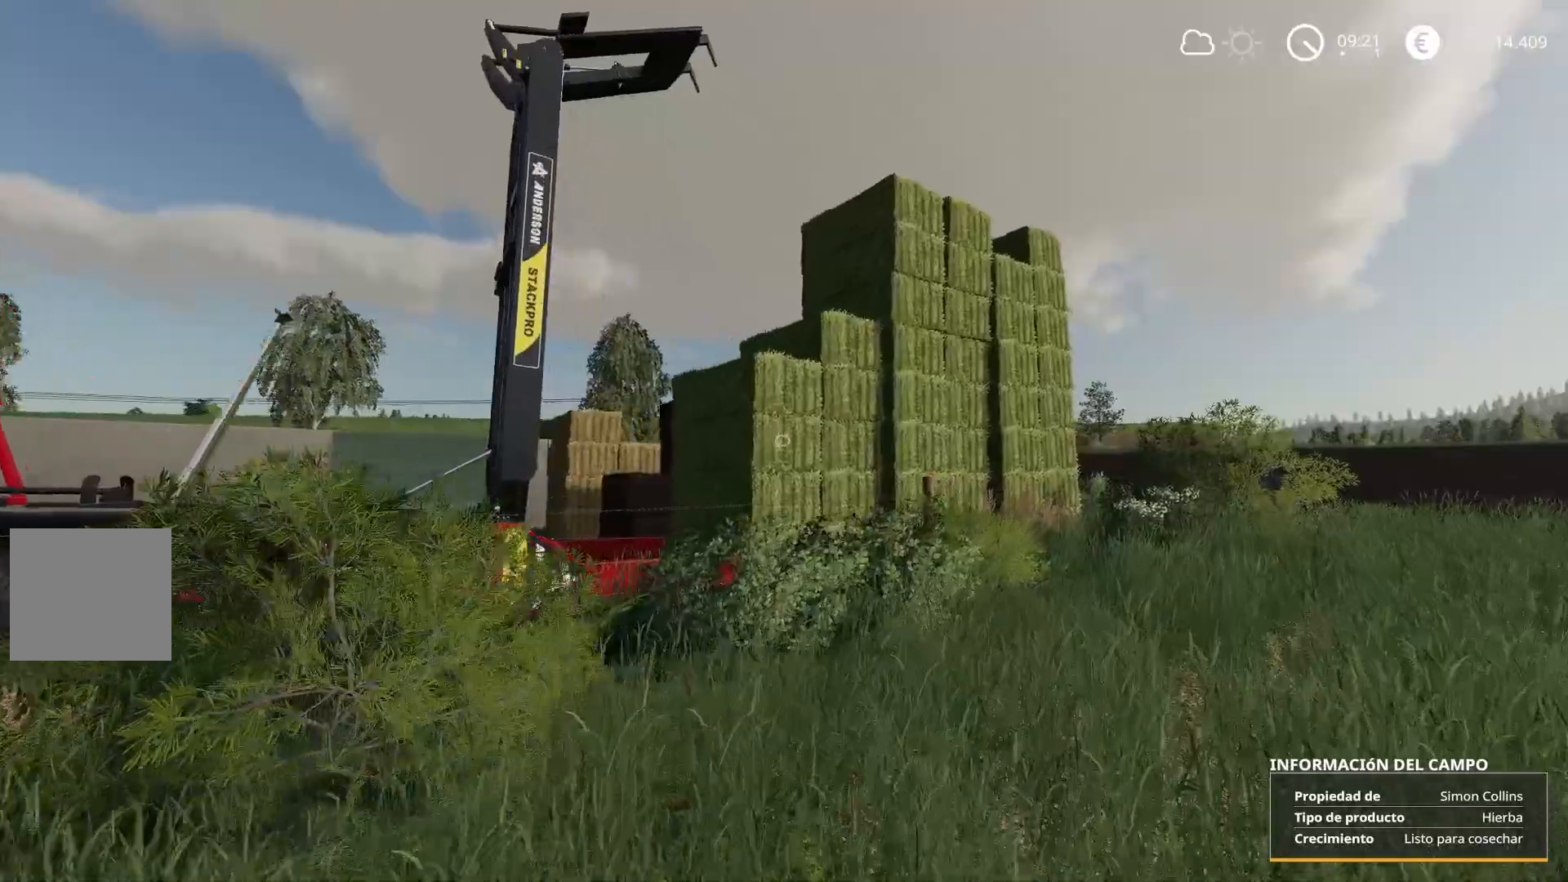
{"buttons": [], "left_stick": "up-right", "right_stick": "left", "events": [[134, "right_stick", "left"]]}
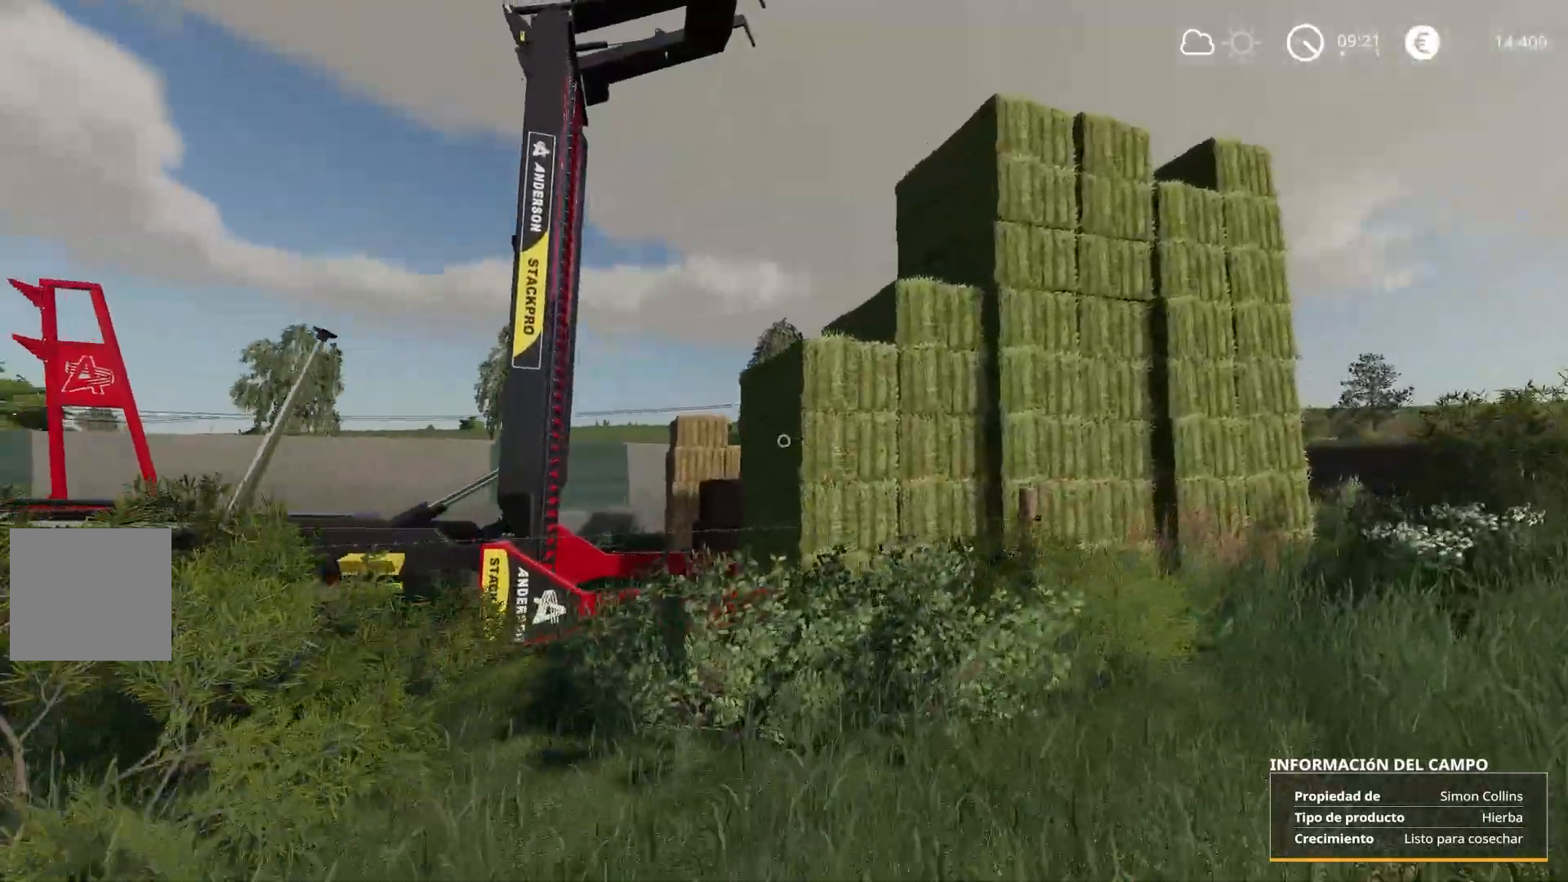
{"buttons": [], "left_stick": "up-right", "right_stick": "left", "events": []}
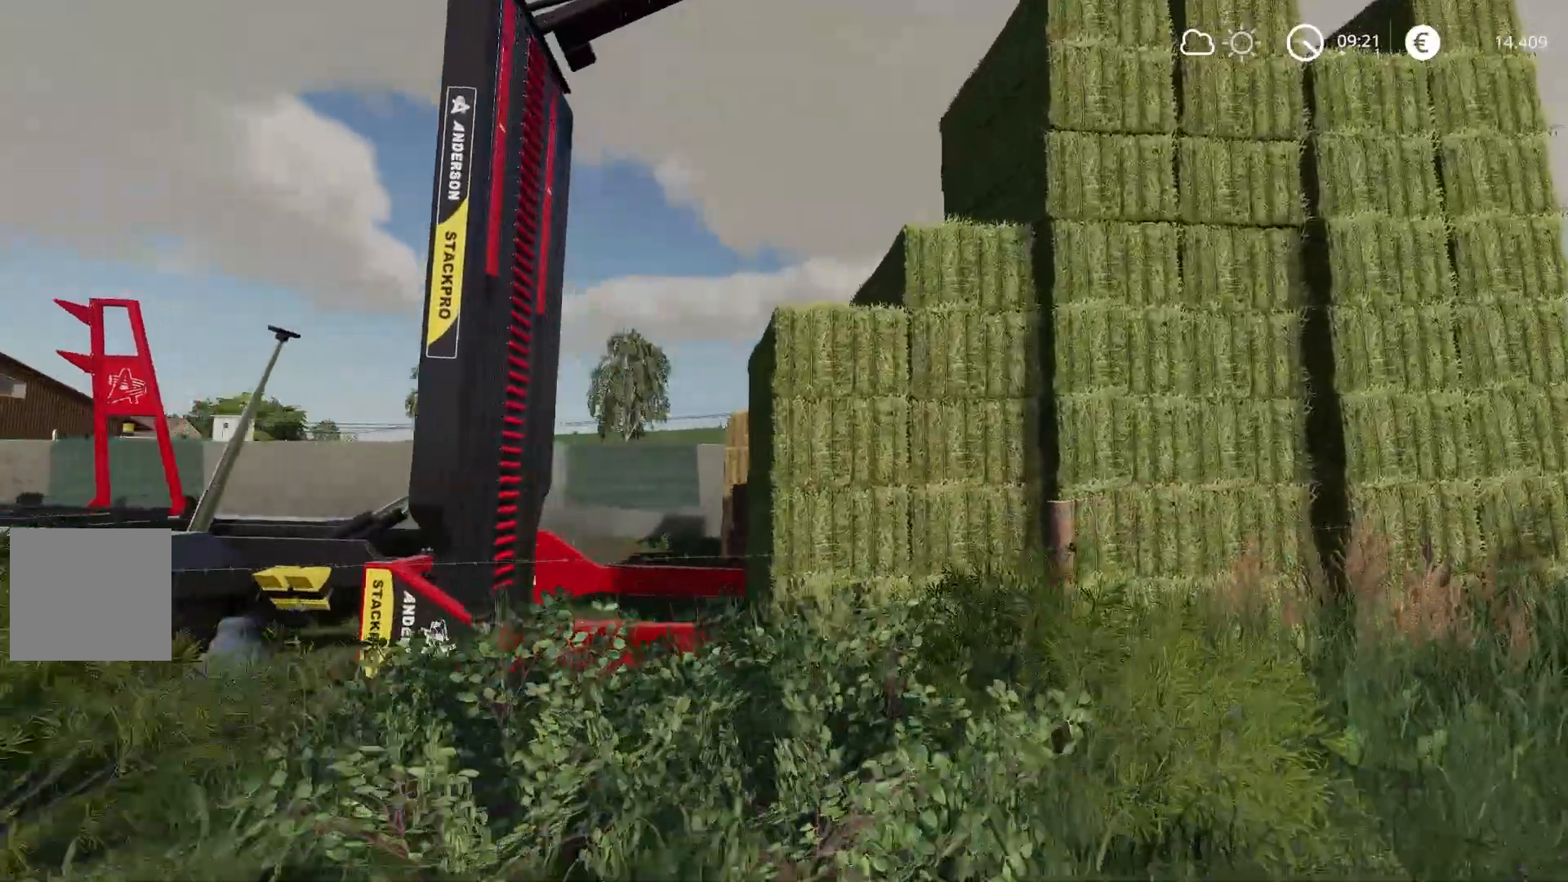
{"buttons": [], "left_stick": "up-right", "right_stick": "up-left", "events": [[34, "right_stick", "center"], [251, "right_stick", "up-left"]]}
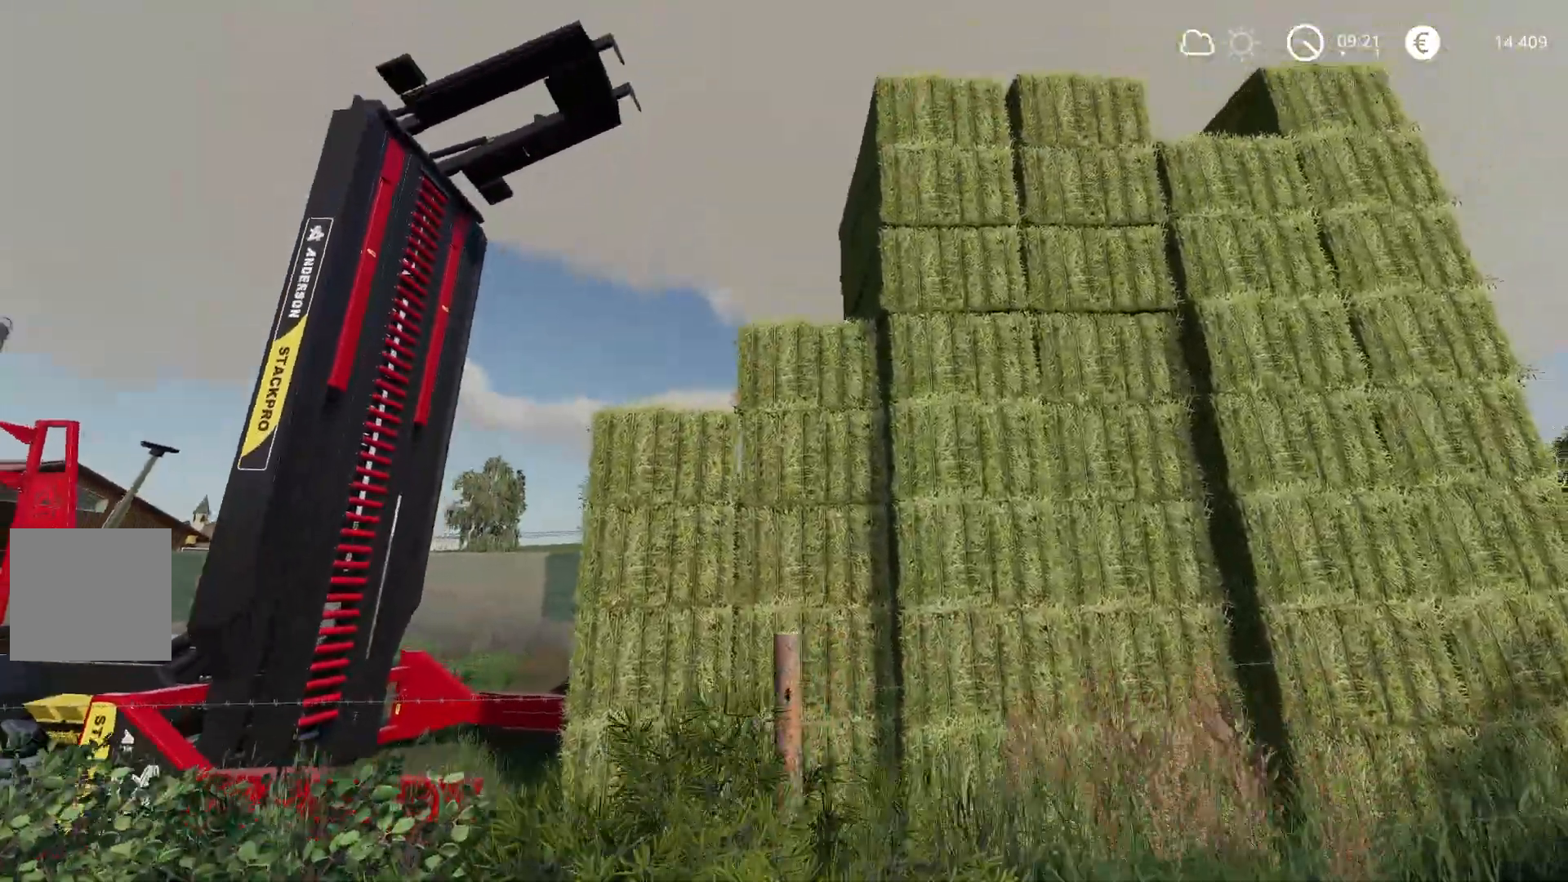
{"buttons": [], "left_stick": "right", "right_stick": "center", "events": [[133, "left_stick", "right"], [183, "right_stick", "left"], [500, "right_stick", "center"]]}
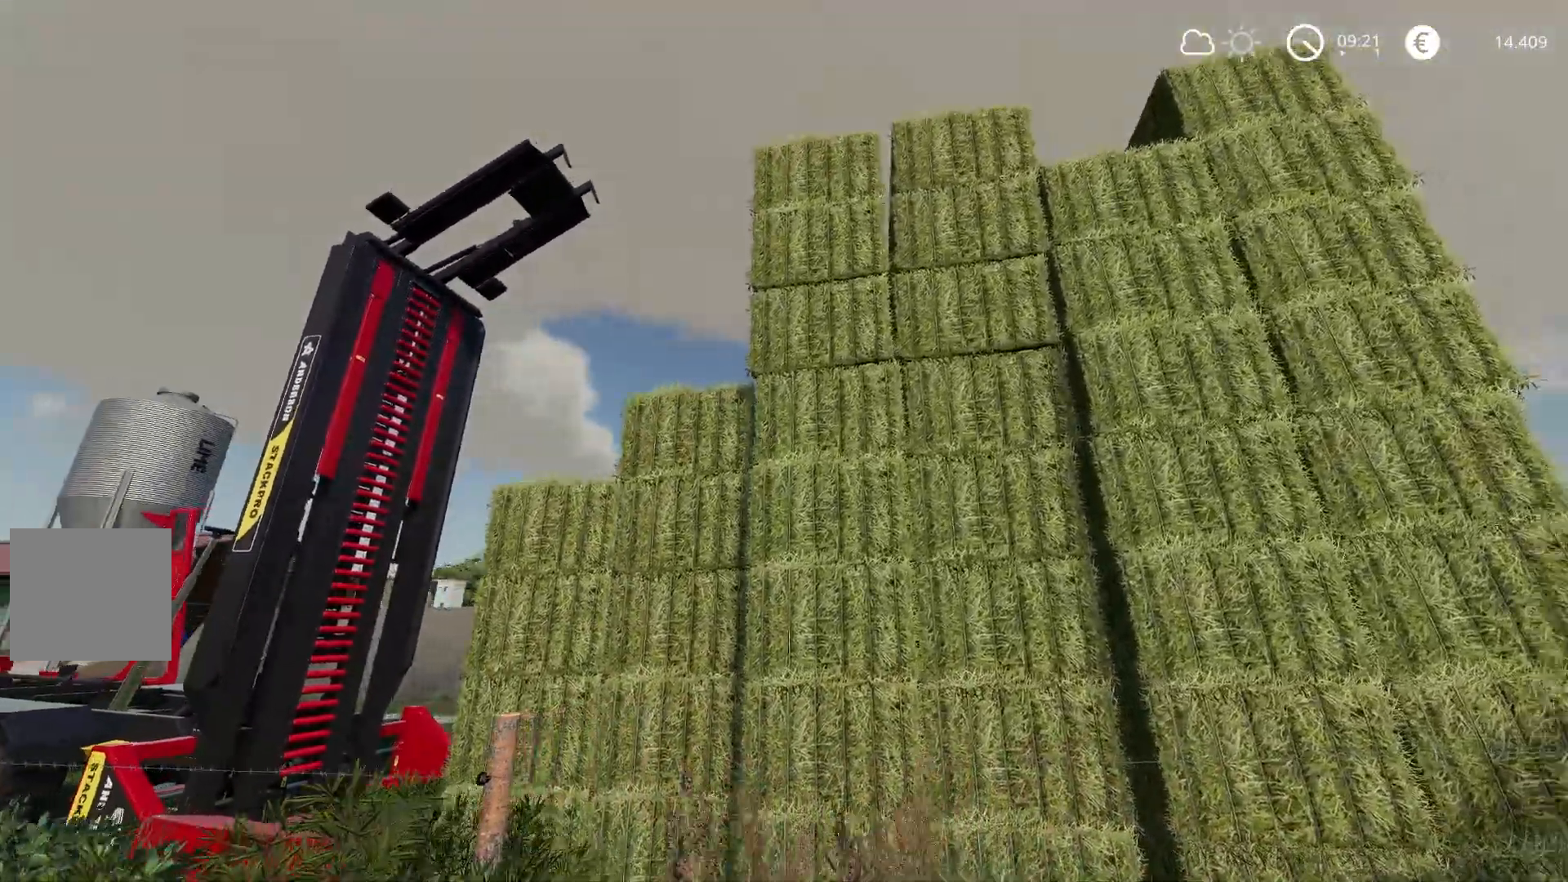
{"buttons": [], "left_stick": "right", "right_stick": "center", "events": []}
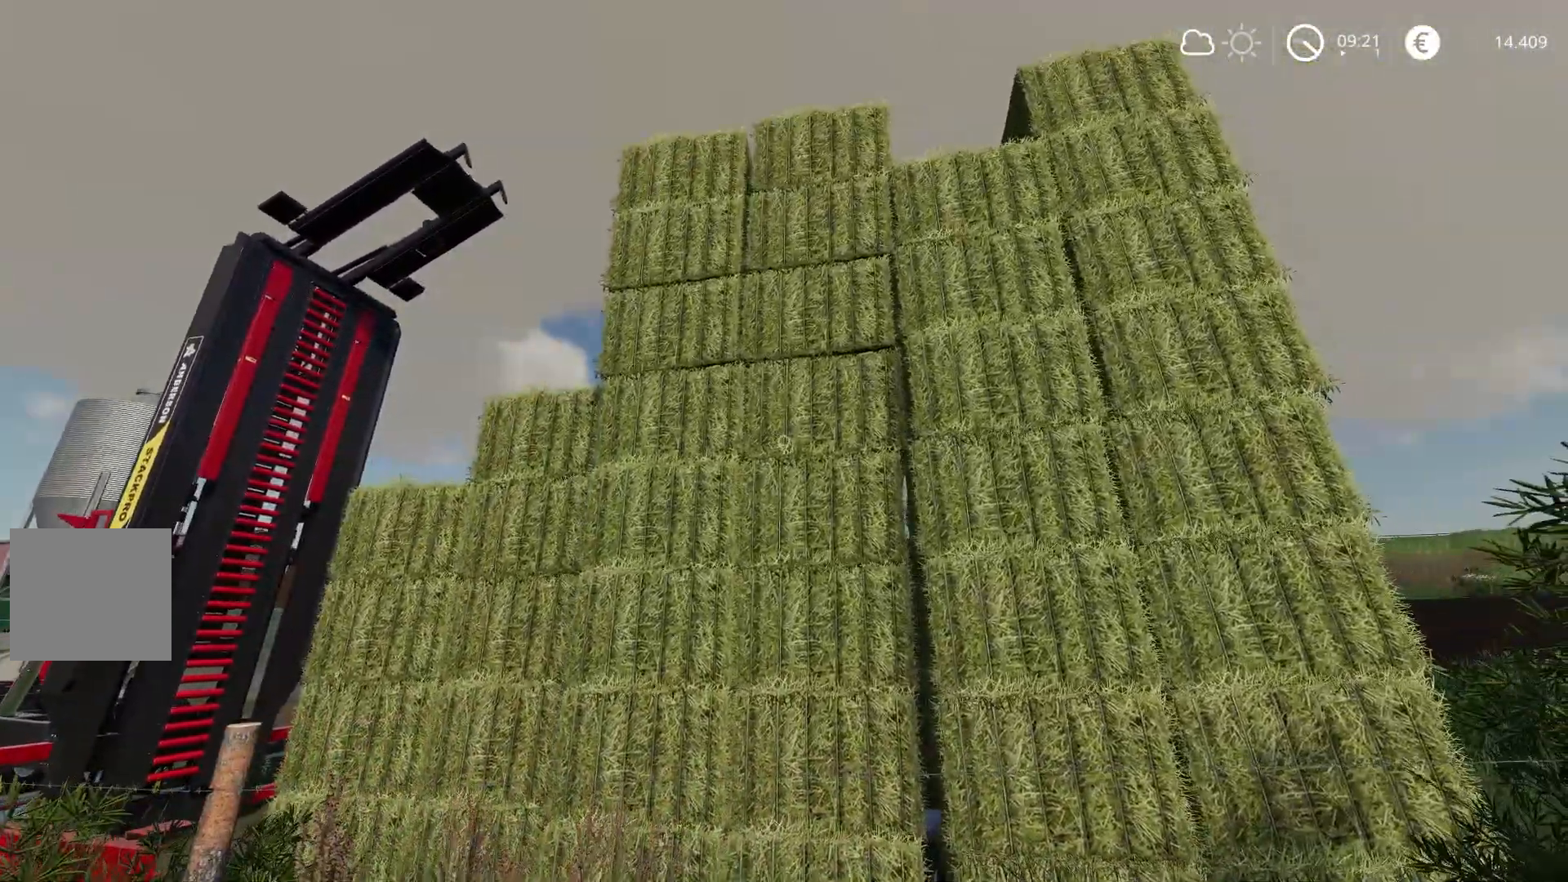
{"buttons": [], "left_stick": "right", "right_stick": "center"}
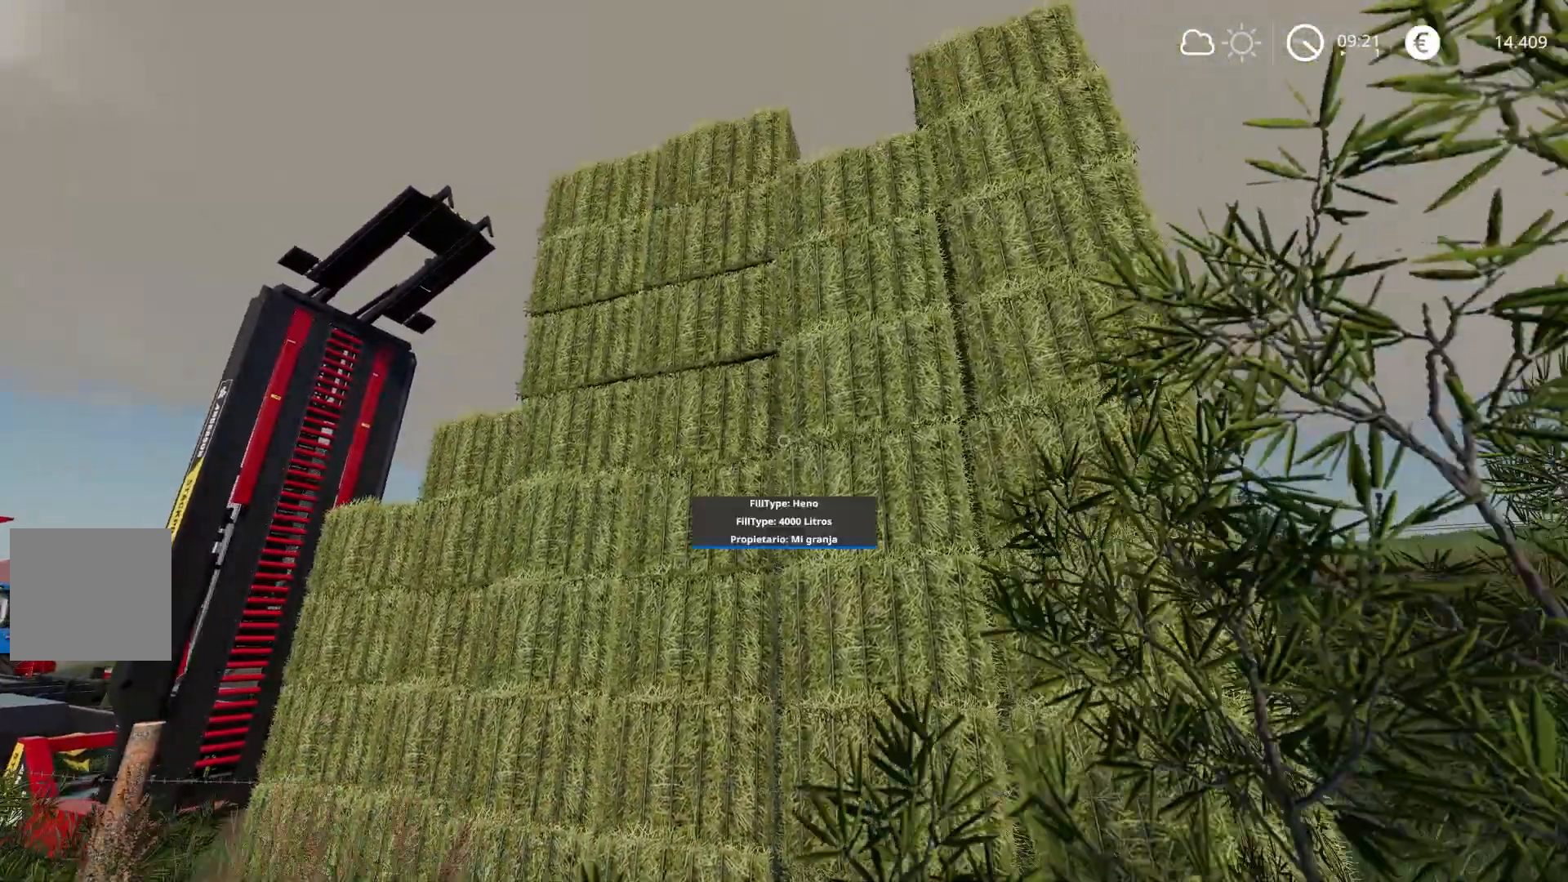
{"buttons": [], "left_stick": "right", "right_stick": "center", "events": []}
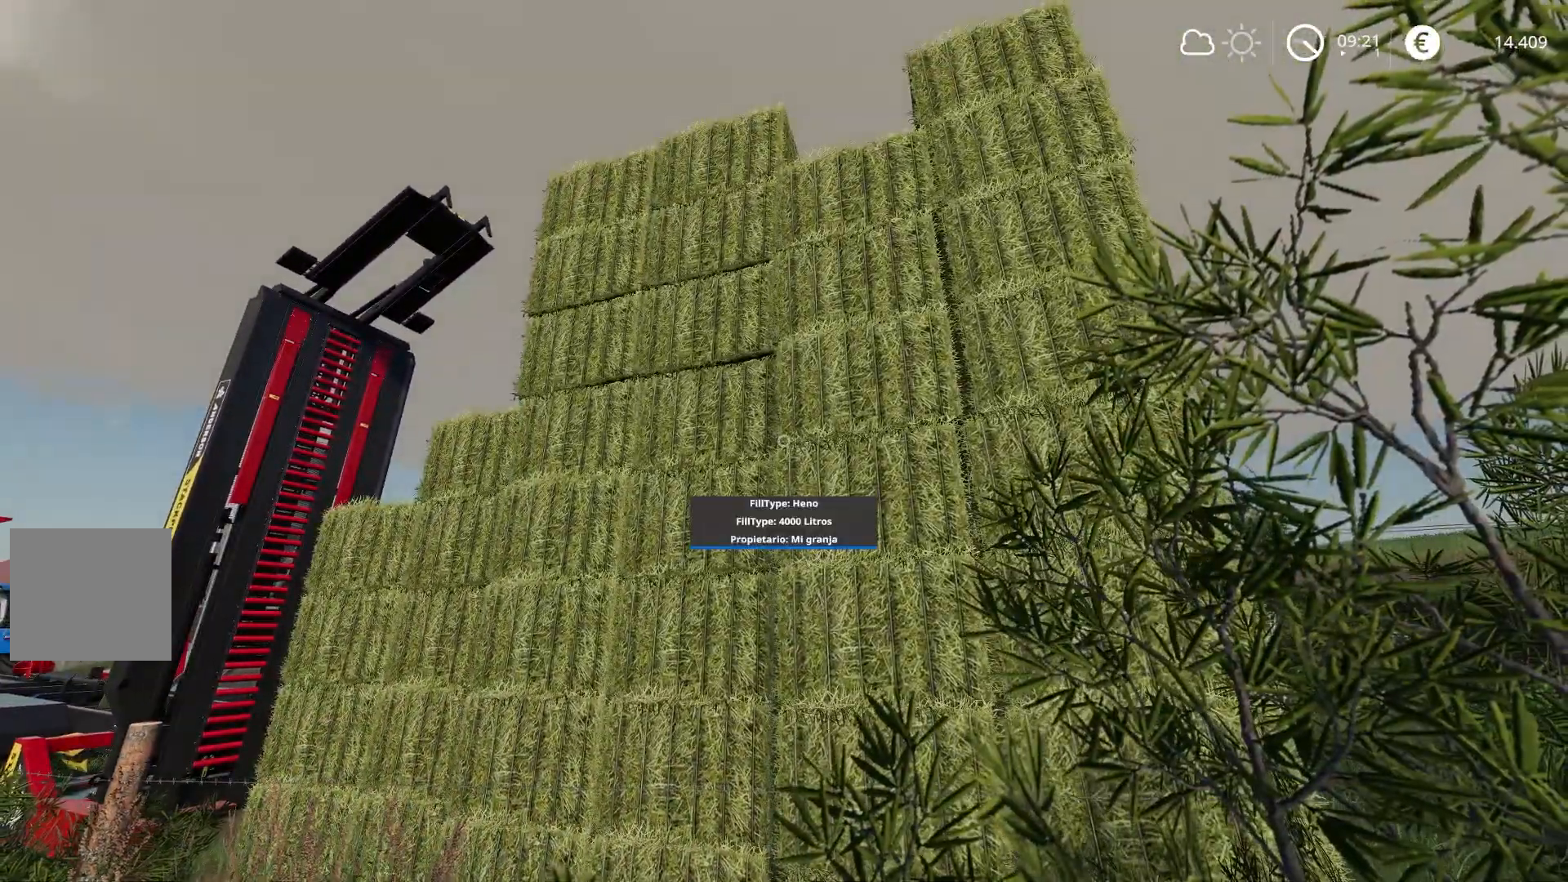
{"buttons": [], "left_stick": "left", "right_stick": "right", "events": [[84, "left_stick", "up"], [117, "right_stick", "down-right"], [367, "left_stick", "left"], [401, "right_stick", "right"]]}
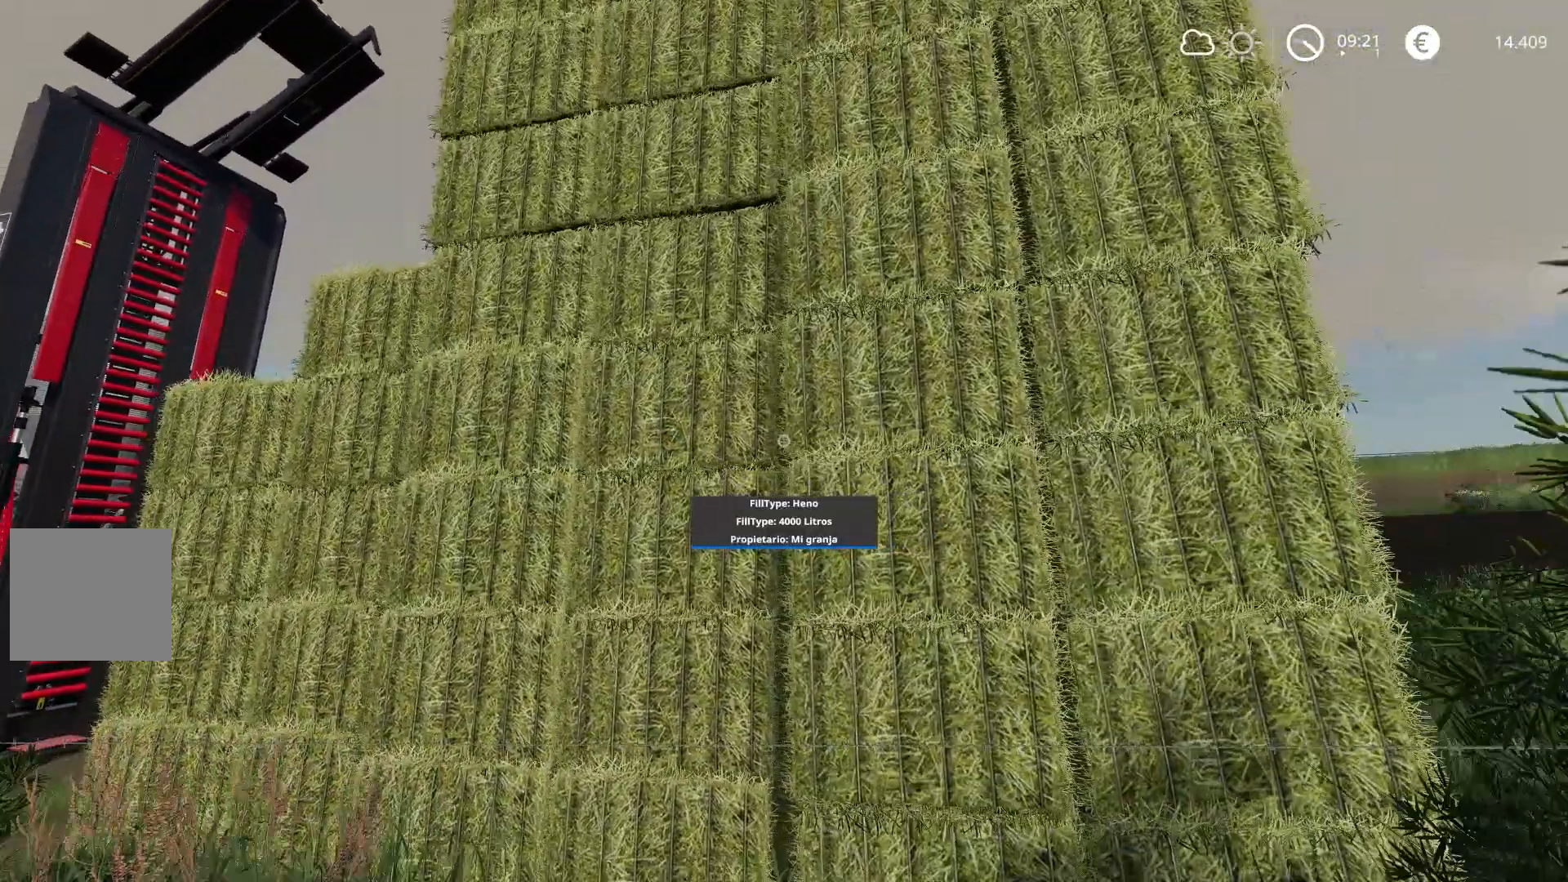
{"buttons": [], "left_stick": "center", "right_stick": "center", "events": [[250, "left_stick", "center"], [250, "right_stick", "center"]]}
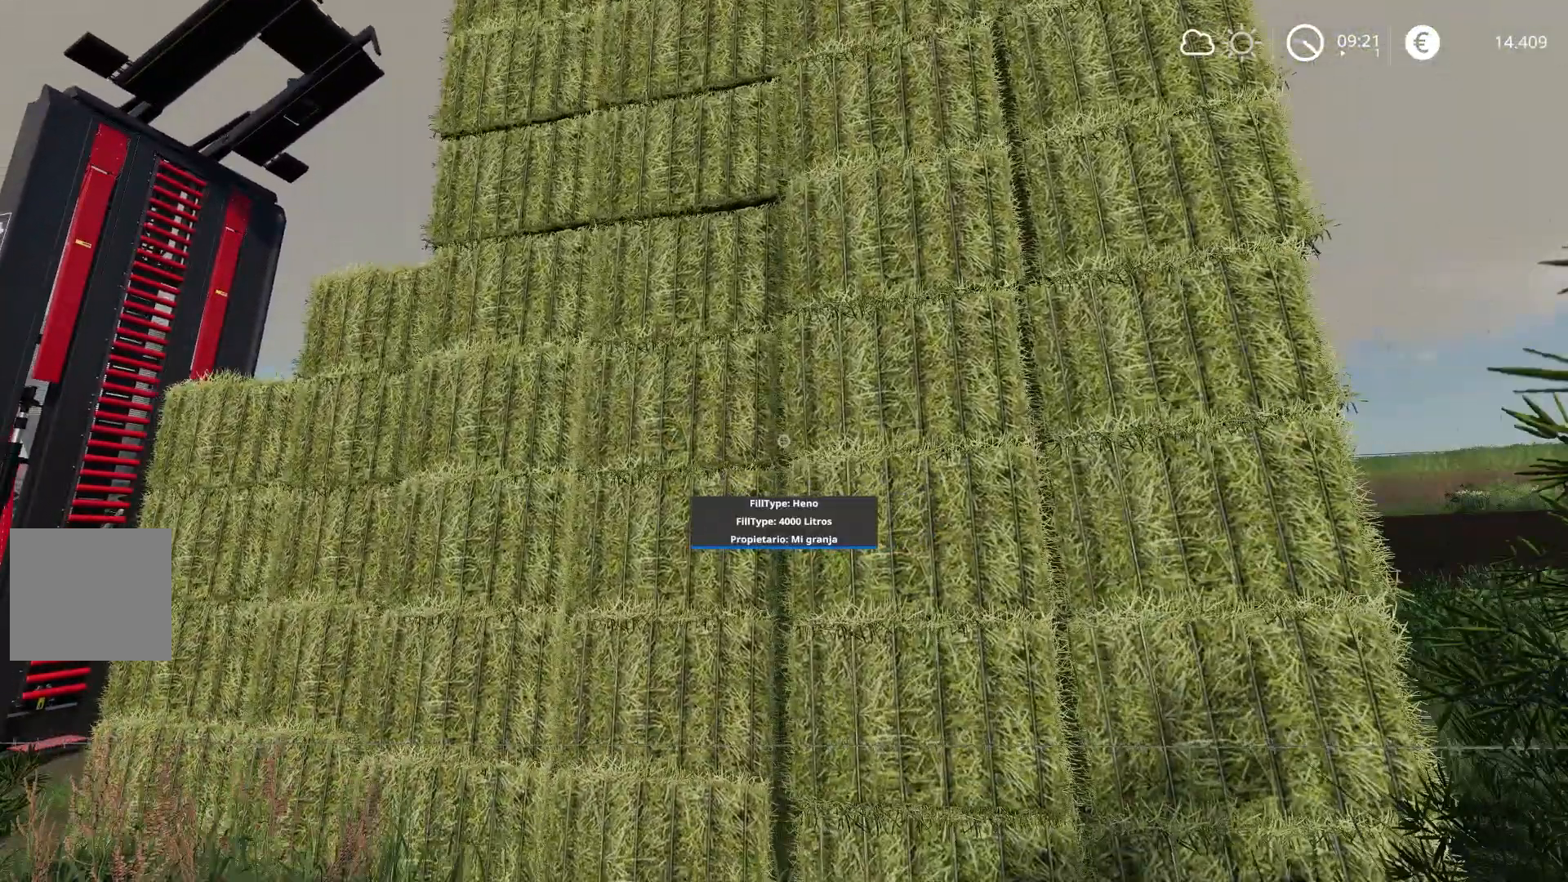
{"buttons": [], "left_stick": "center", "right_stick": "center"}
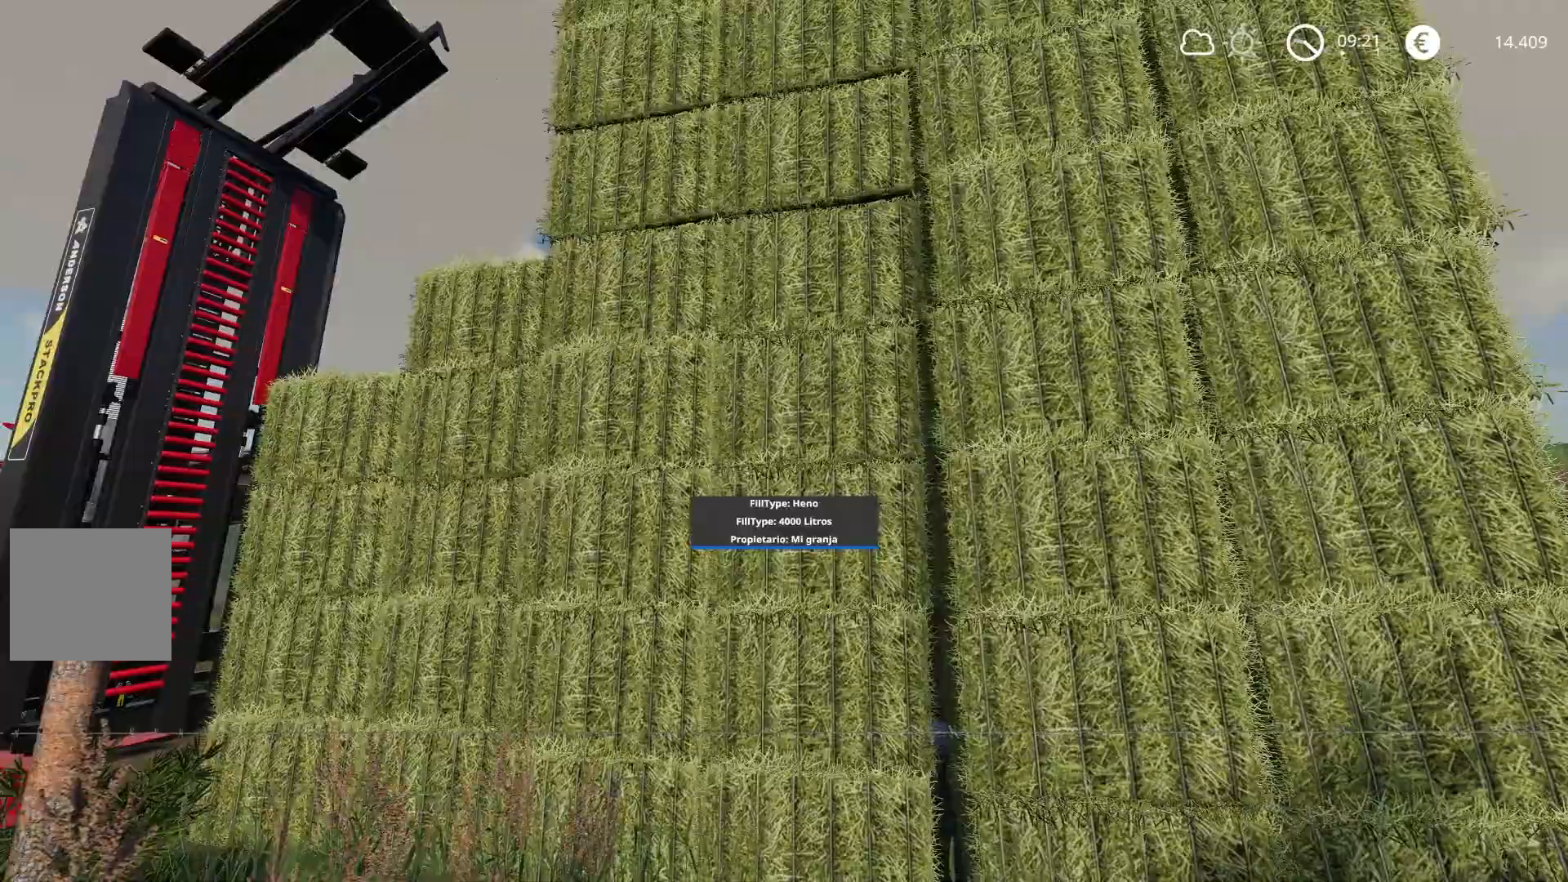
{"buttons": [], "left_stick": "down-left", "right_stick": "right", "events": [[67, "right_stick", "down"], [250, "left_stick", "down-left"], [283, "right_stick", "right"]]}
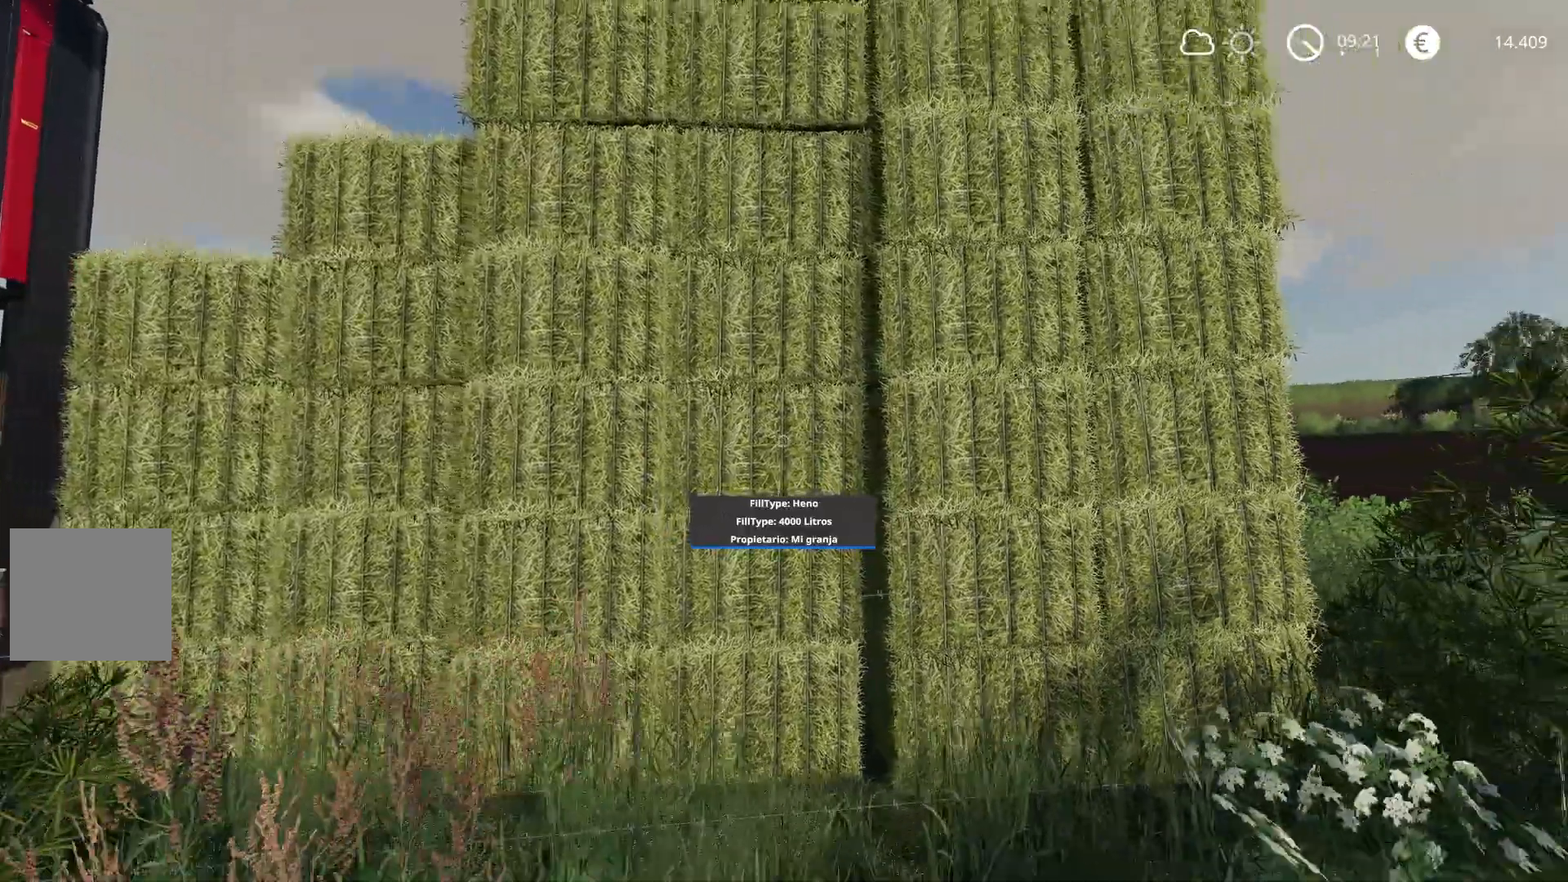
{"buttons": ["R2"], "left_stick": "right", "right_stick": "right", "events": [[251, "left_stick", "down-right"], [301, "left_stick", "right"], [417, "R2", "down"]]}
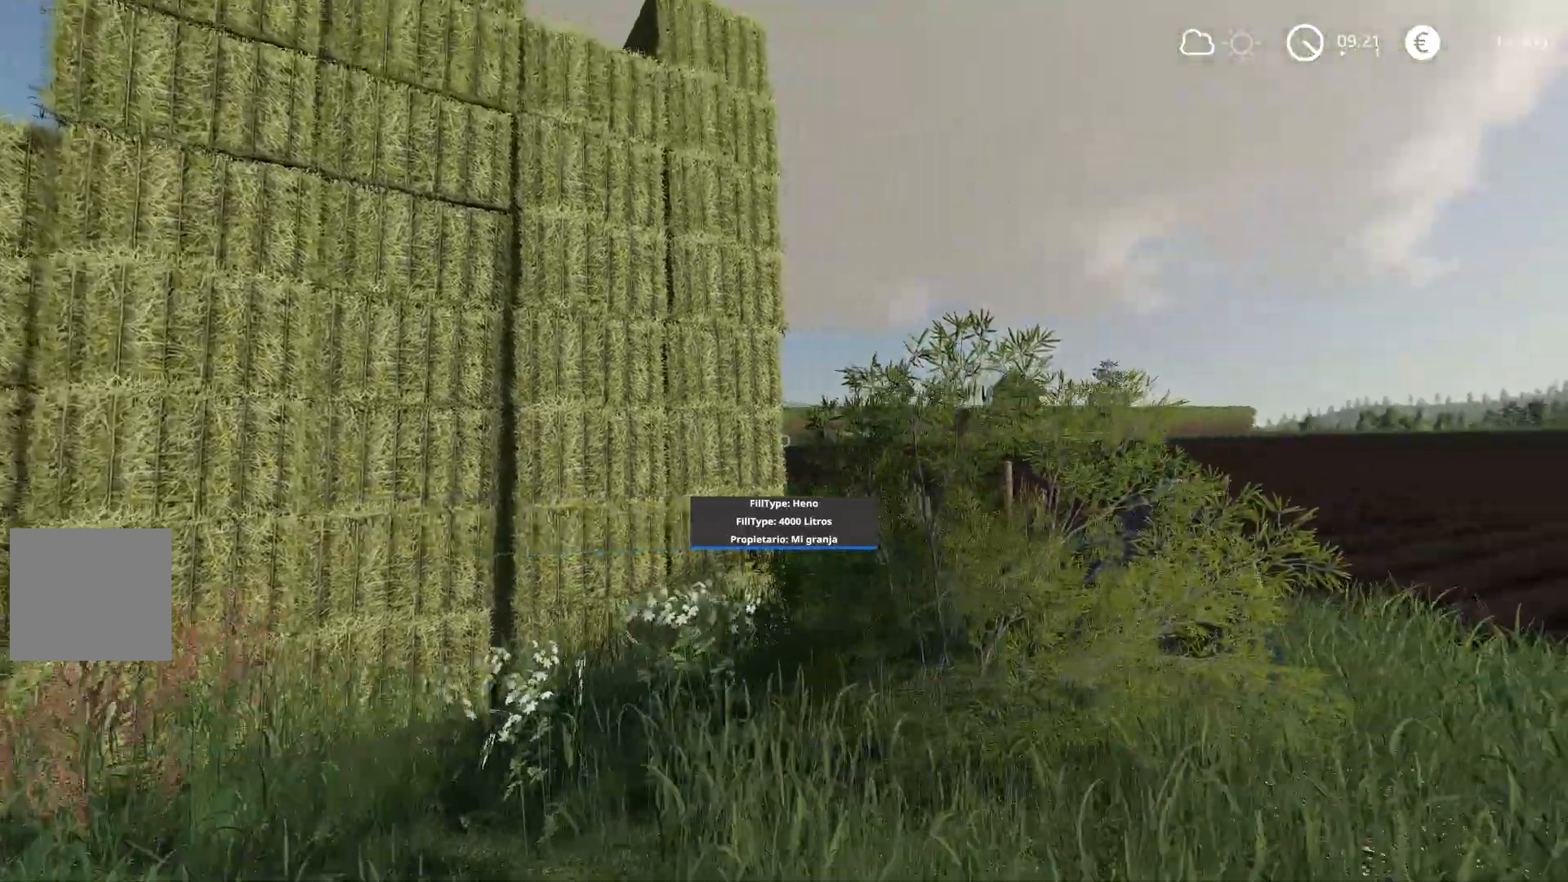
{"buttons": ["R2"], "left_stick": "up-right", "right_stick": "center", "events": [[16, "left_stick", "up-right"], [484, "right_stick", "center"]]}
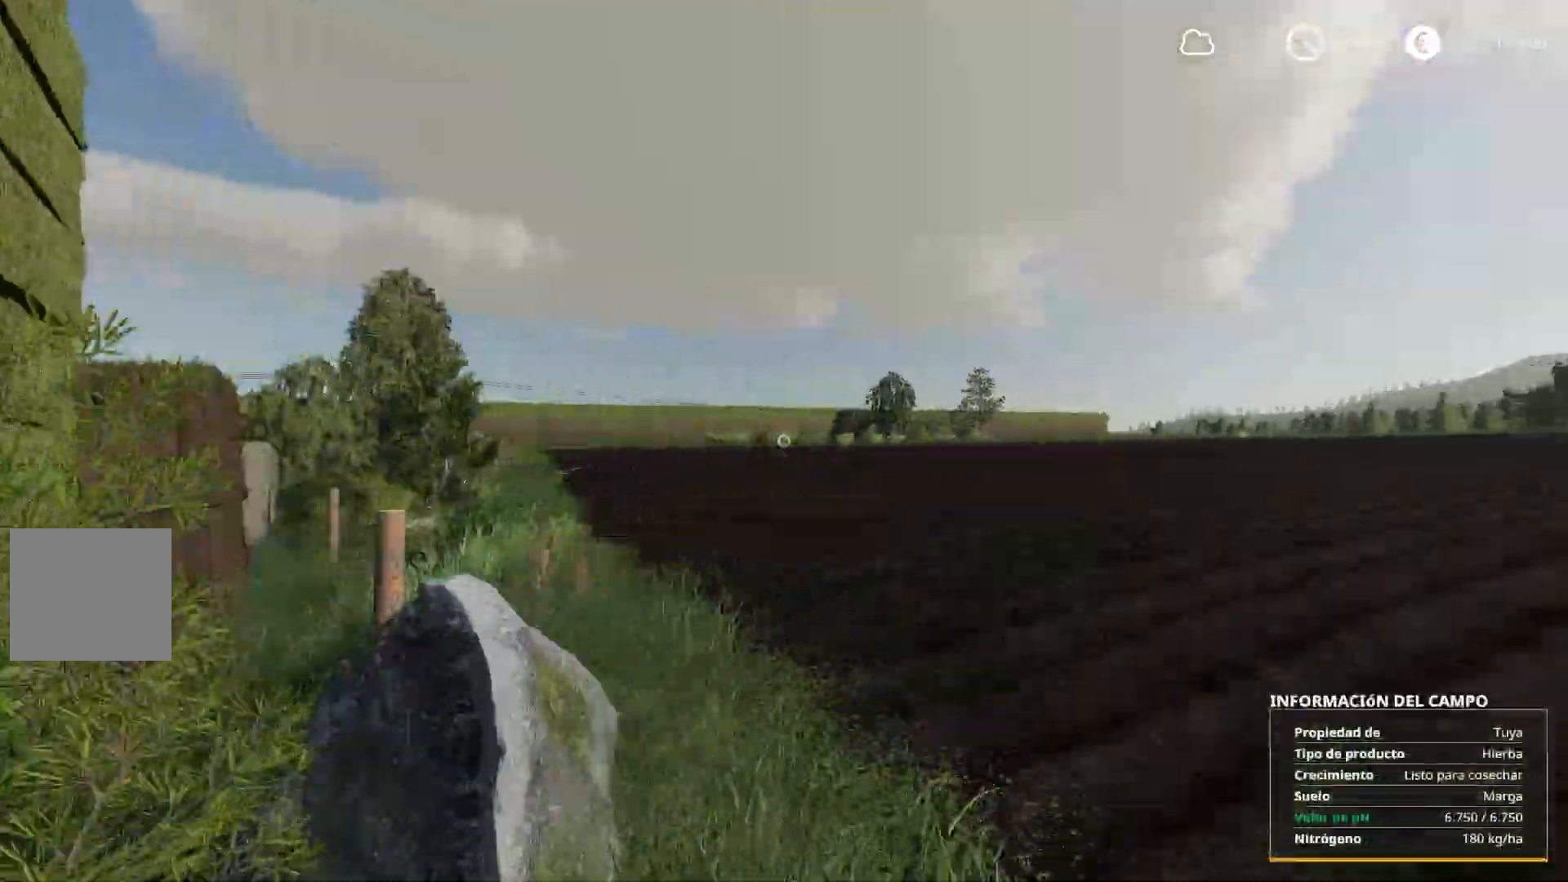
{"buttons": [], "left_stick": "up-right", "right_stick": "left", "events": [[134, "R2", "up"], [267, "right_stick", "left"]]}
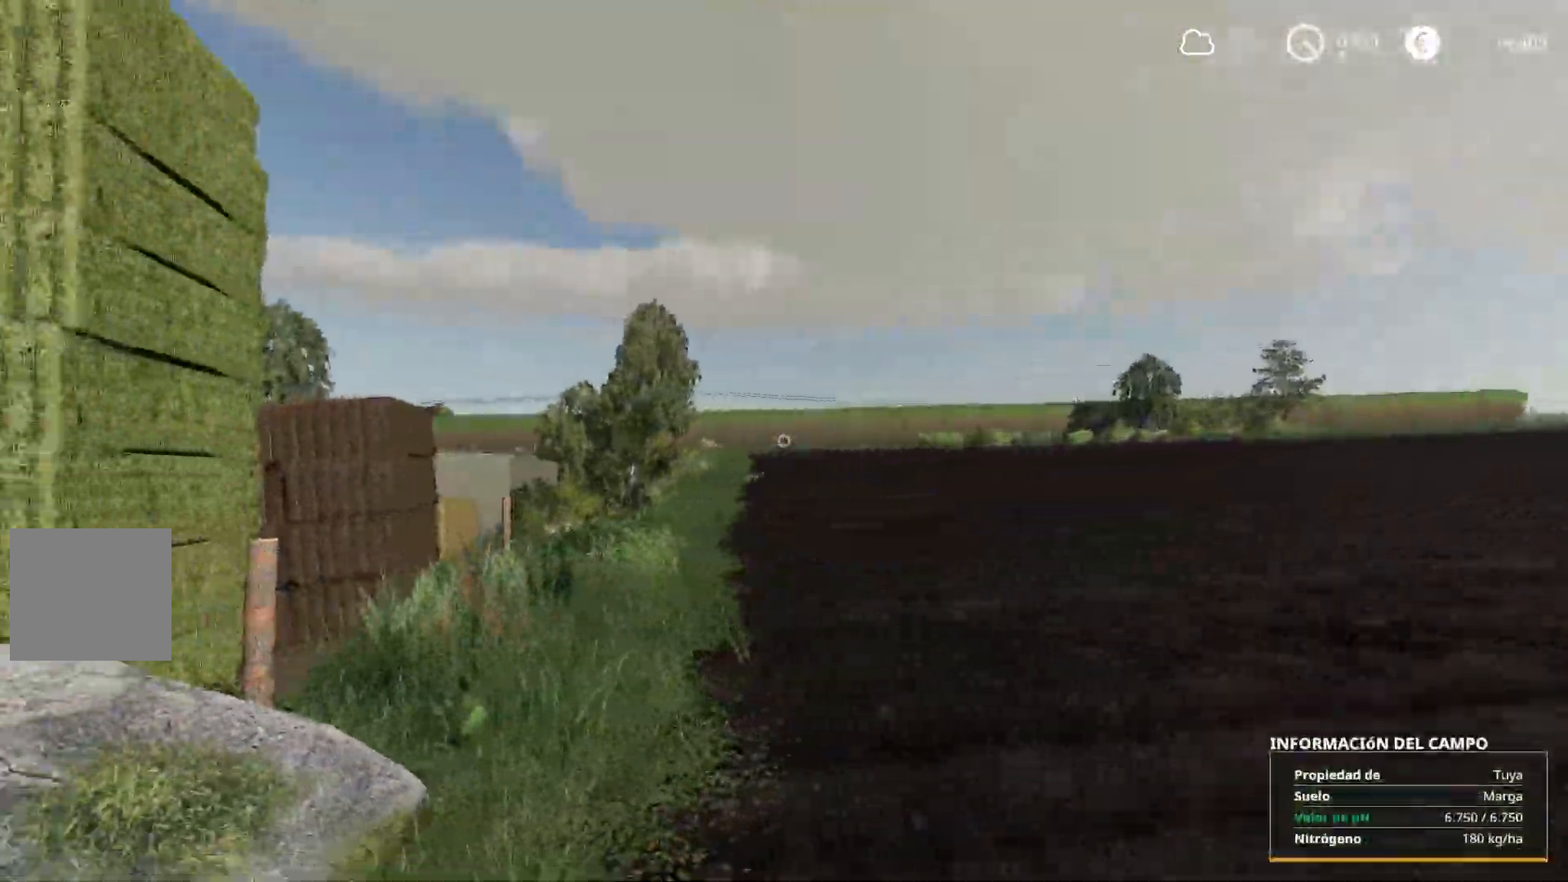
{"buttons": [], "left_stick": "down-left", "right_stick": "left", "events": [[50, "left_stick", "down-left"], [217, "left_stick", "center"], [500, "left_stick", "down-left"]]}
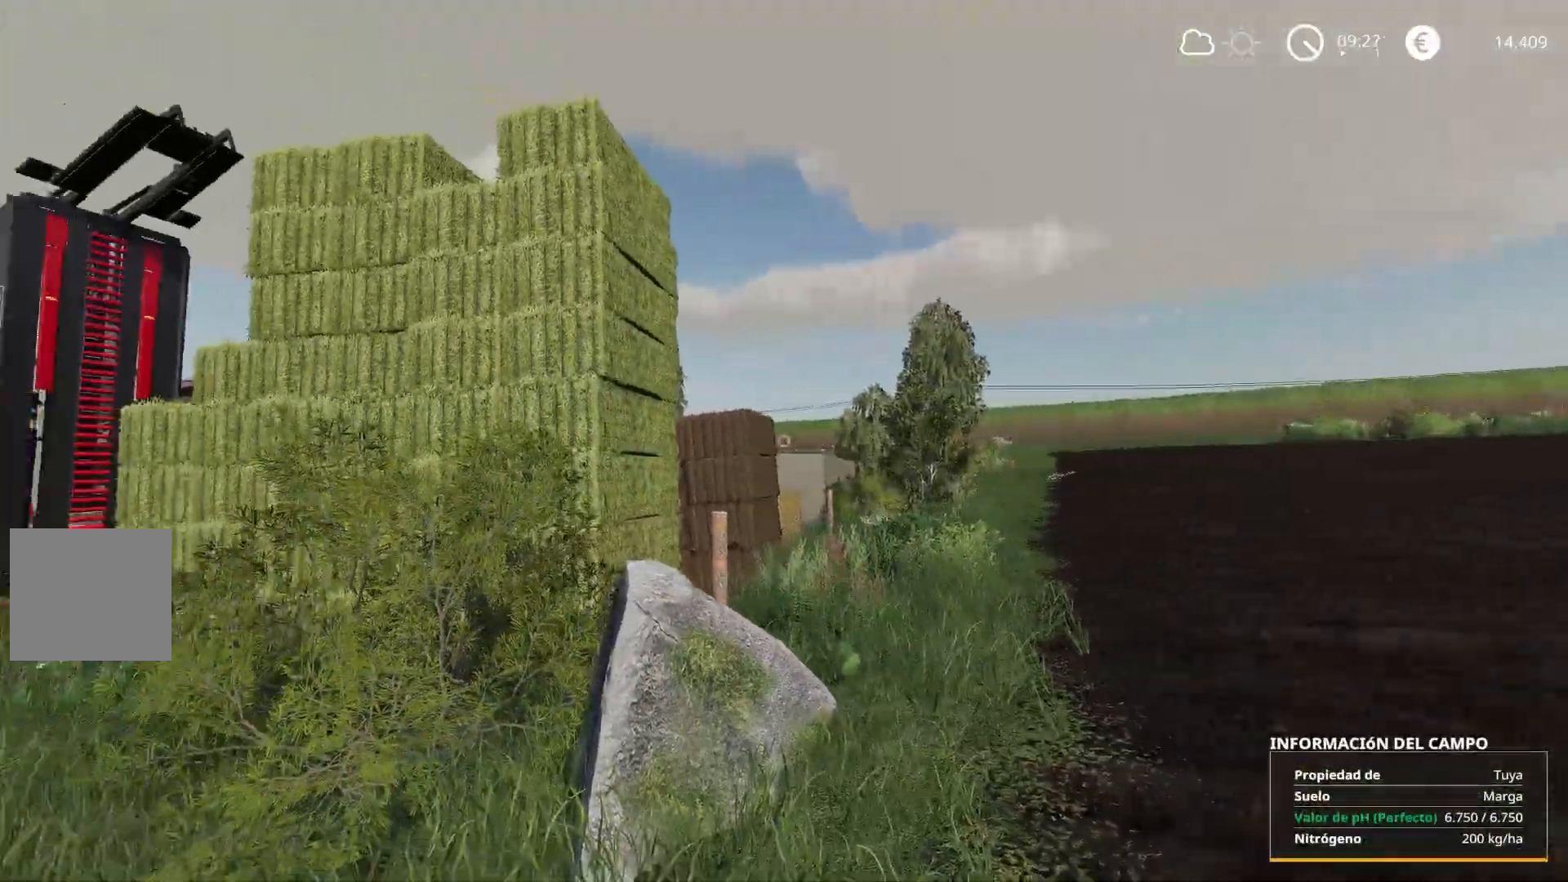
{"buttons": [], "left_stick": "up-left", "right_stick": "center", "events": [[251, "left_stick", "left"], [351, "right_stick", "center"], [501, "left_stick", "up-left"]]}
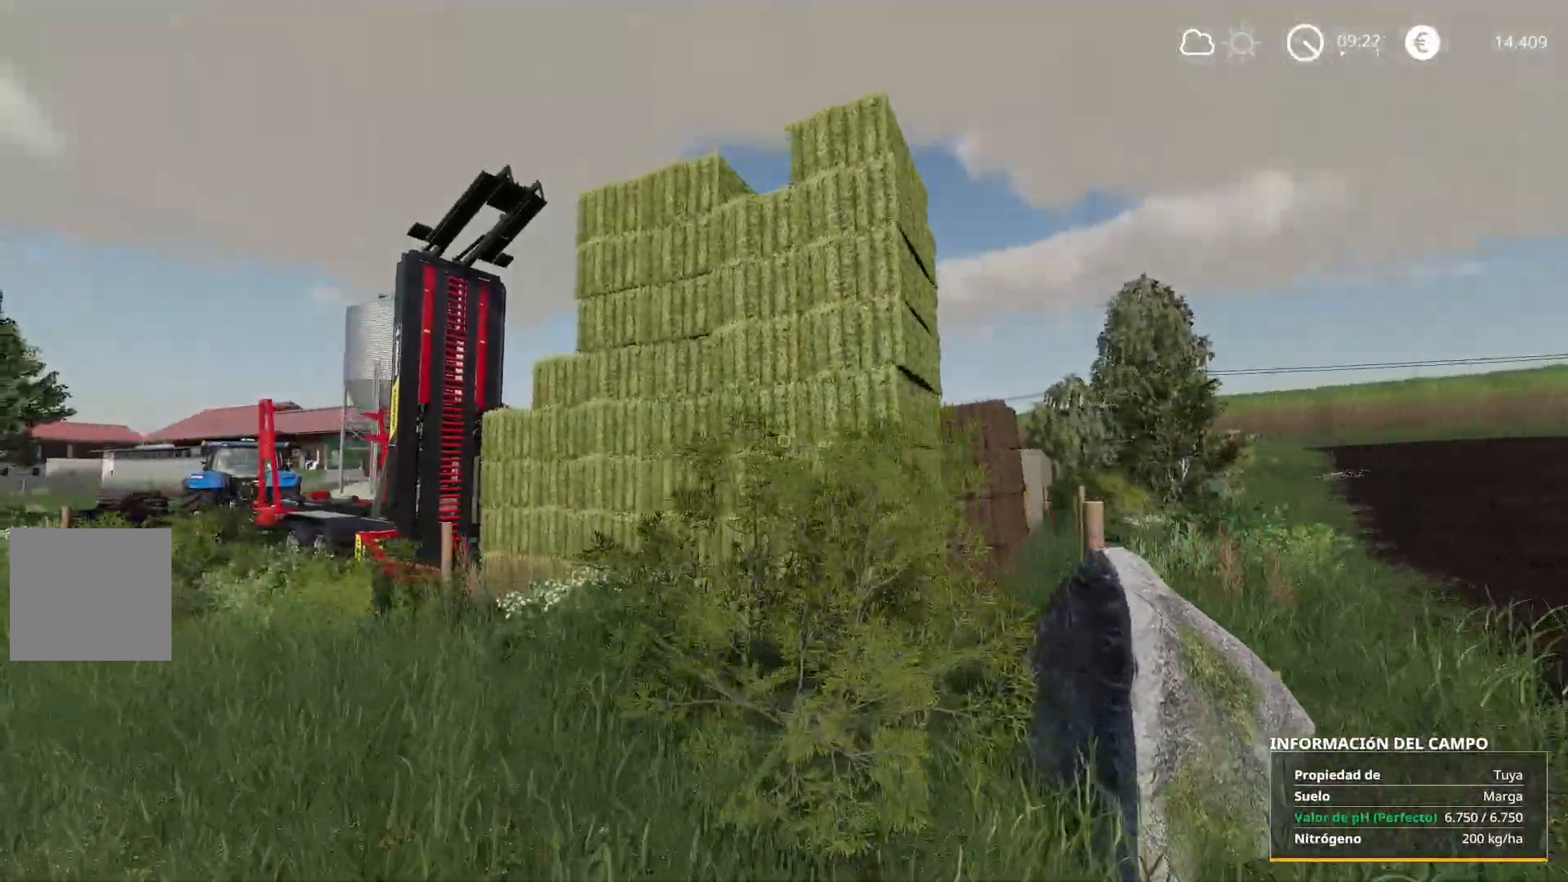
{"buttons": [], "left_stick": "up-left", "right_stick": "center", "events": []}
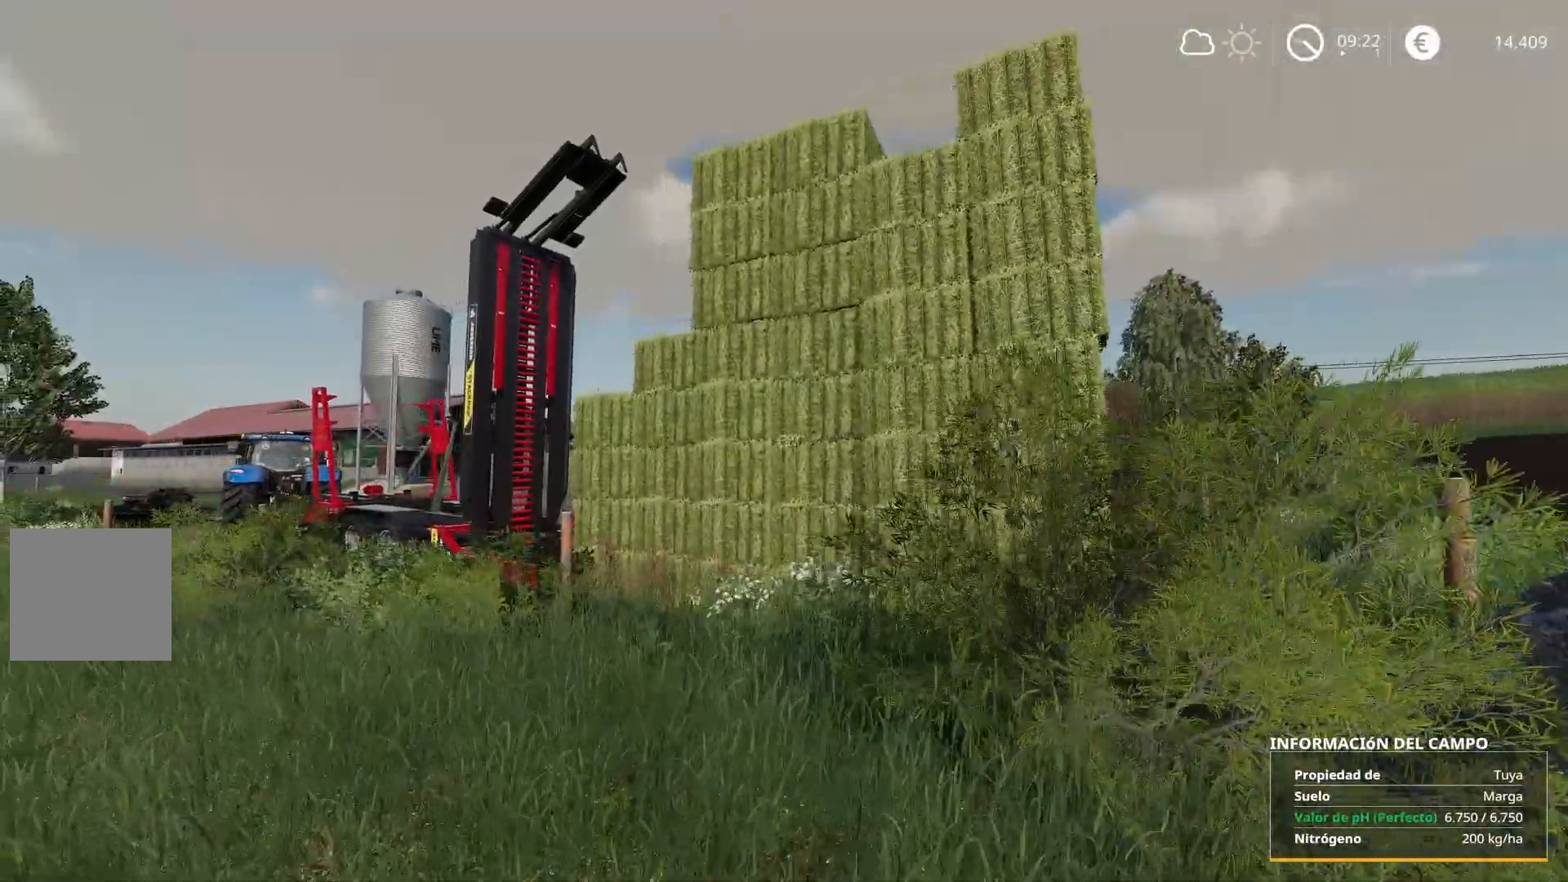
{"buttons": [], "left_stick": "up-left", "right_stick": "center", "events": []}